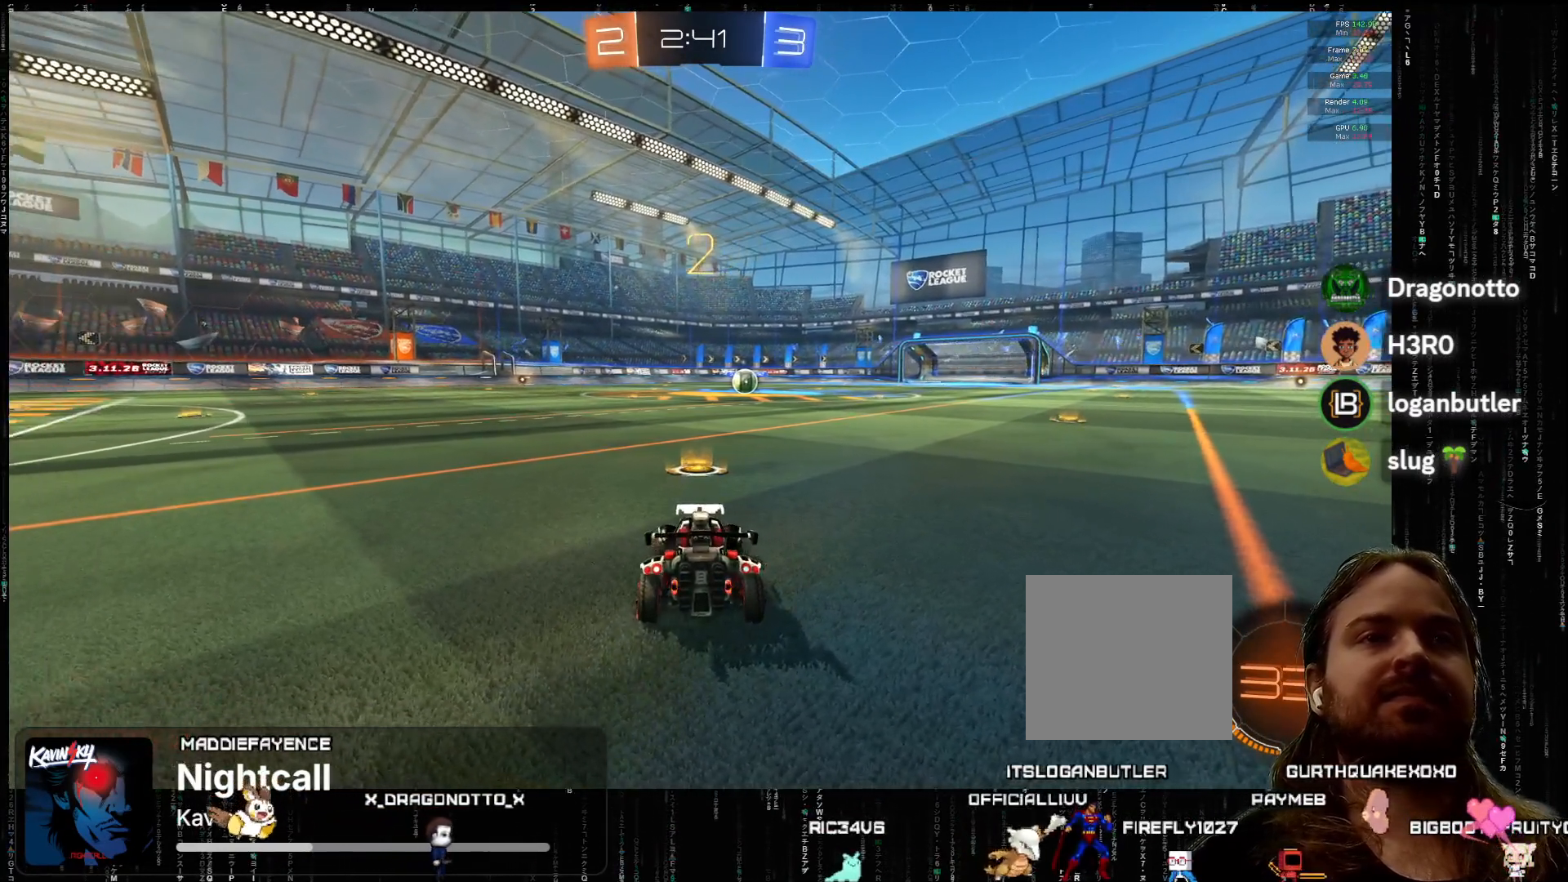
Gameplay with a controller (Xbox layout); each line is a JSON object with the inputs held at the frame after it. "events" lists button and stick changes between this image and that frame as [ms after this image, input, new state], when the widget could be followed in between. Not read: right_stick.
{"buttons": ["A", "R2"], "left_stick": "center", "events": [[133, "Y", "up"], [283, "A", "down"]]}
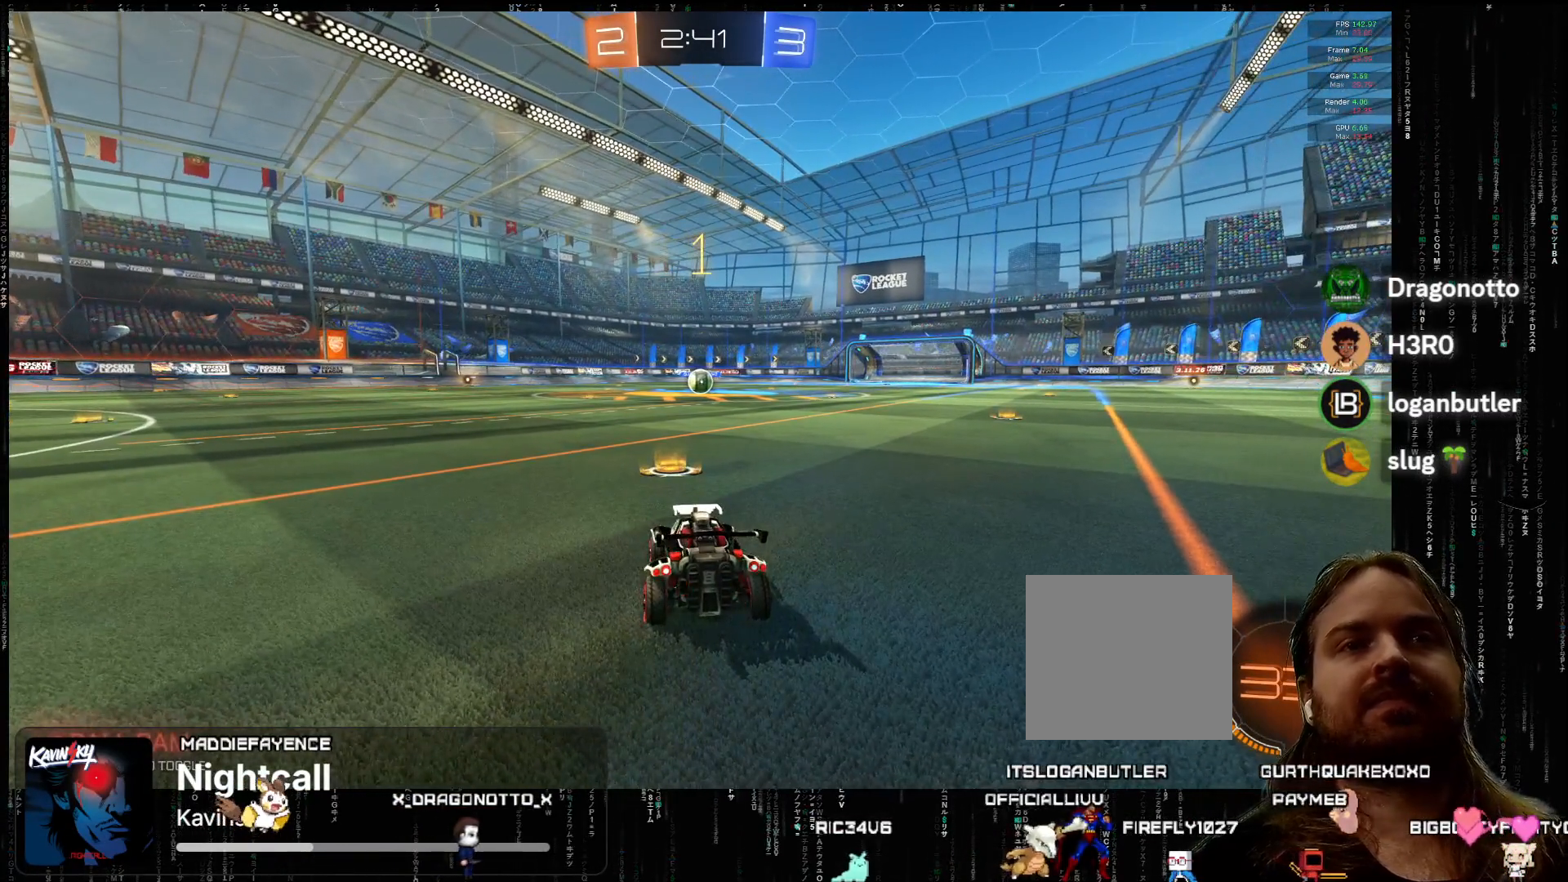
{"buttons": ["A", "R2"], "left_stick": "center", "events": [[183, "left_stick", "right"], [267, "left_stick", "center"]]}
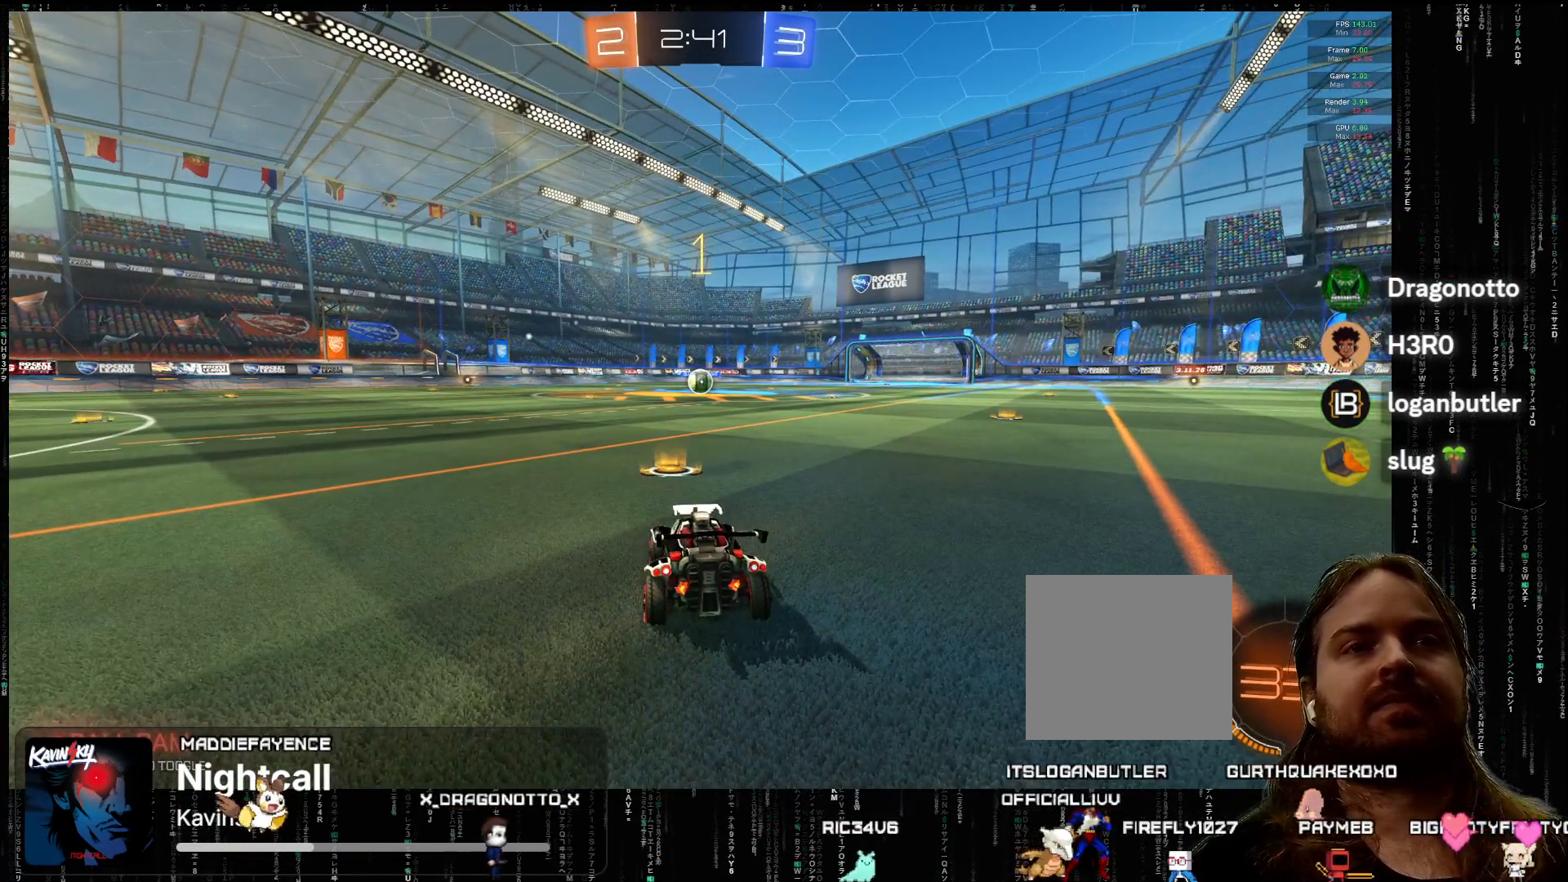
{"buttons": ["A", "R2"], "left_stick": "right", "events": [[400, "left_stick", "right"]]}
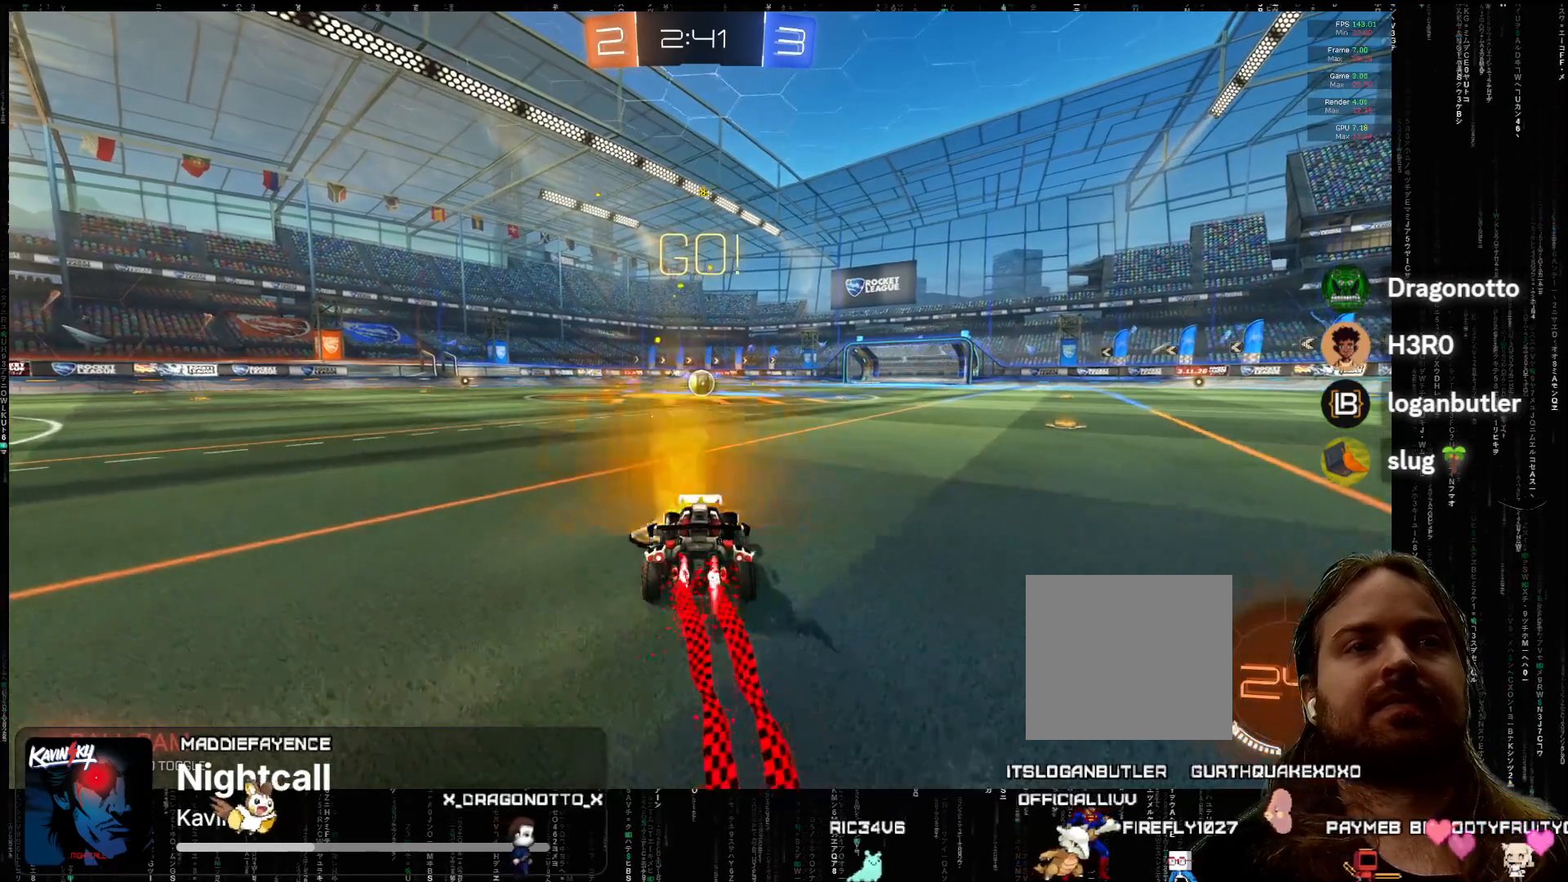
{"buttons": ["A", "R2"], "left_stick": "left", "events": [[67, "X", "down"], [117, "left_stick", "center"], [133, "X", "up"], [167, "left_stick", "left"], [217, "X", "down"], [300, "X", "up"]]}
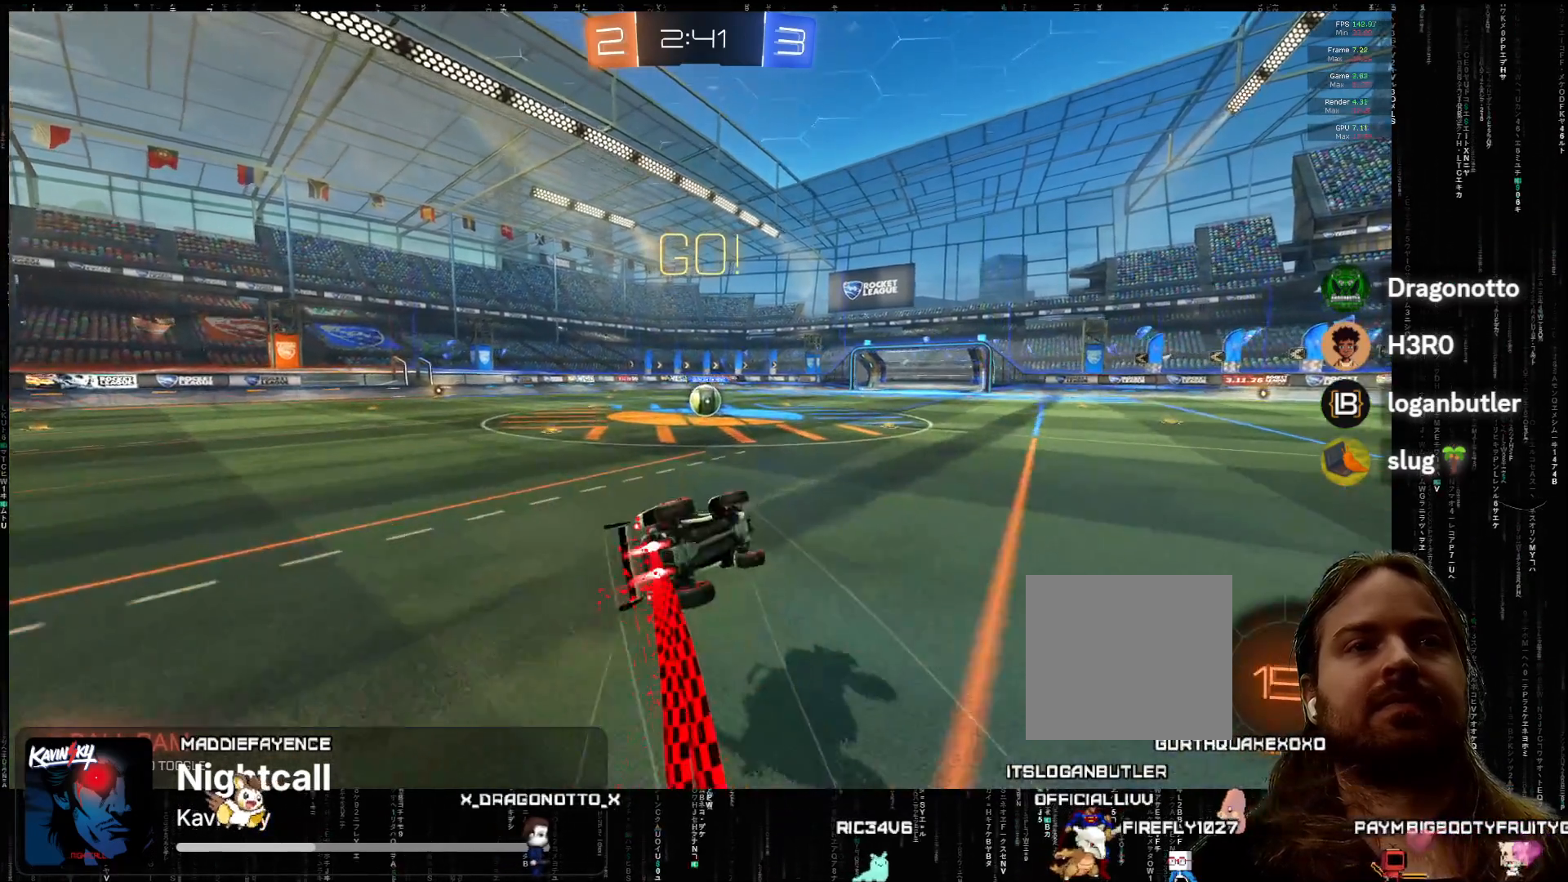
{"buttons": ["R2"], "left_stick": "left", "events": [[133, "A", "up"], [333, "left_stick", "center"], [433, "left_stick", "left"]]}
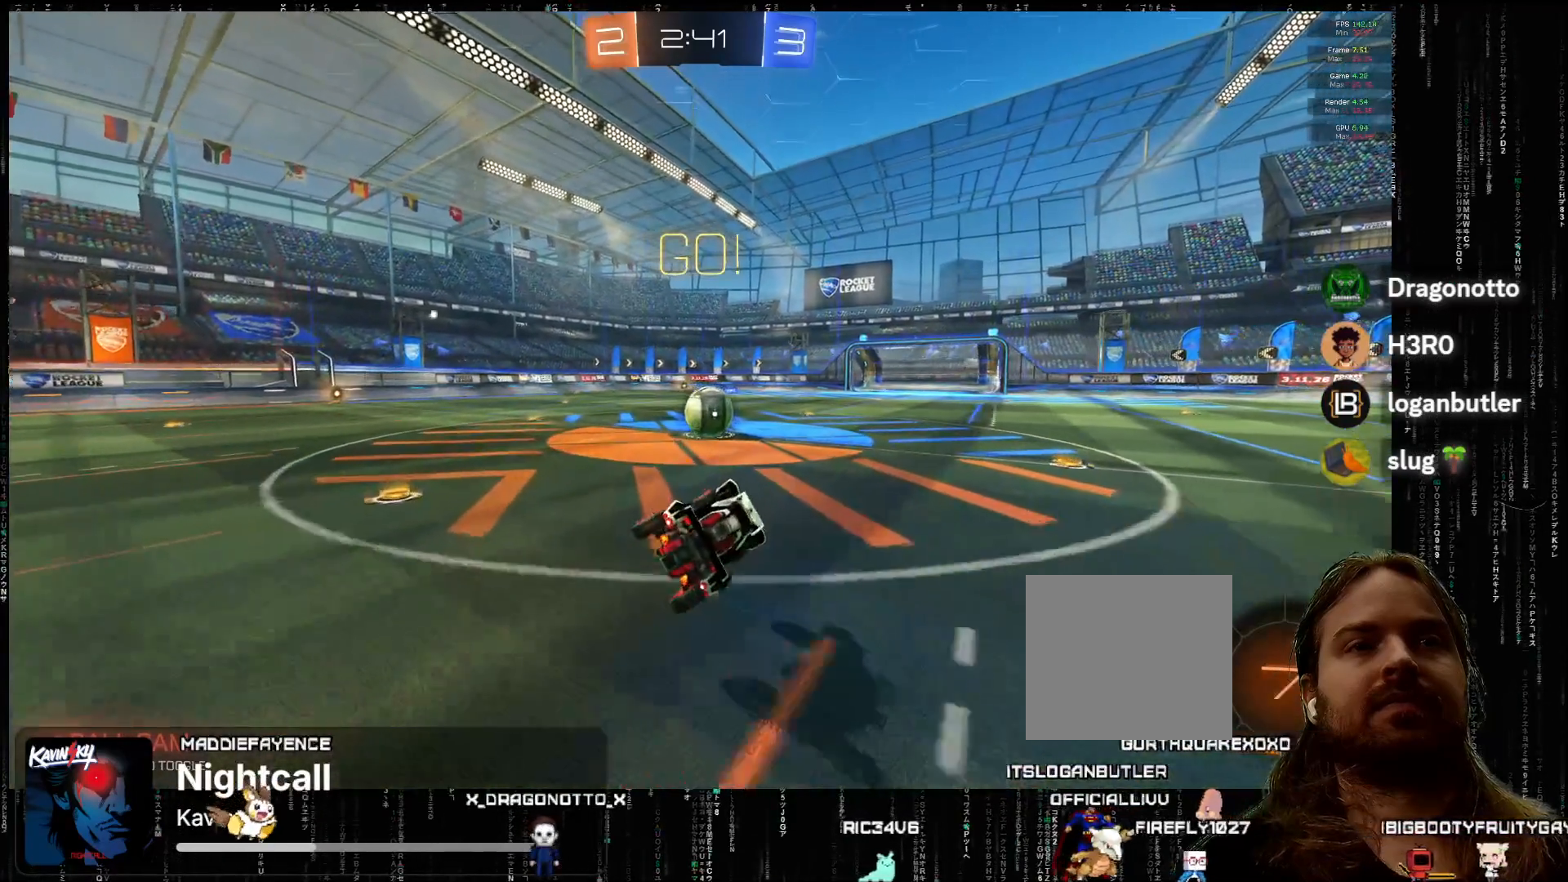
{"buttons": [], "left_stick": "left", "events": [[83, "left_stick", "center"], [183, "left_stick", "right"], [417, "X", "down"], [417, "left_stick", "center"], [483, "R2", "up"], [500, "X", "up"], [500, "left_stick", "left"]]}
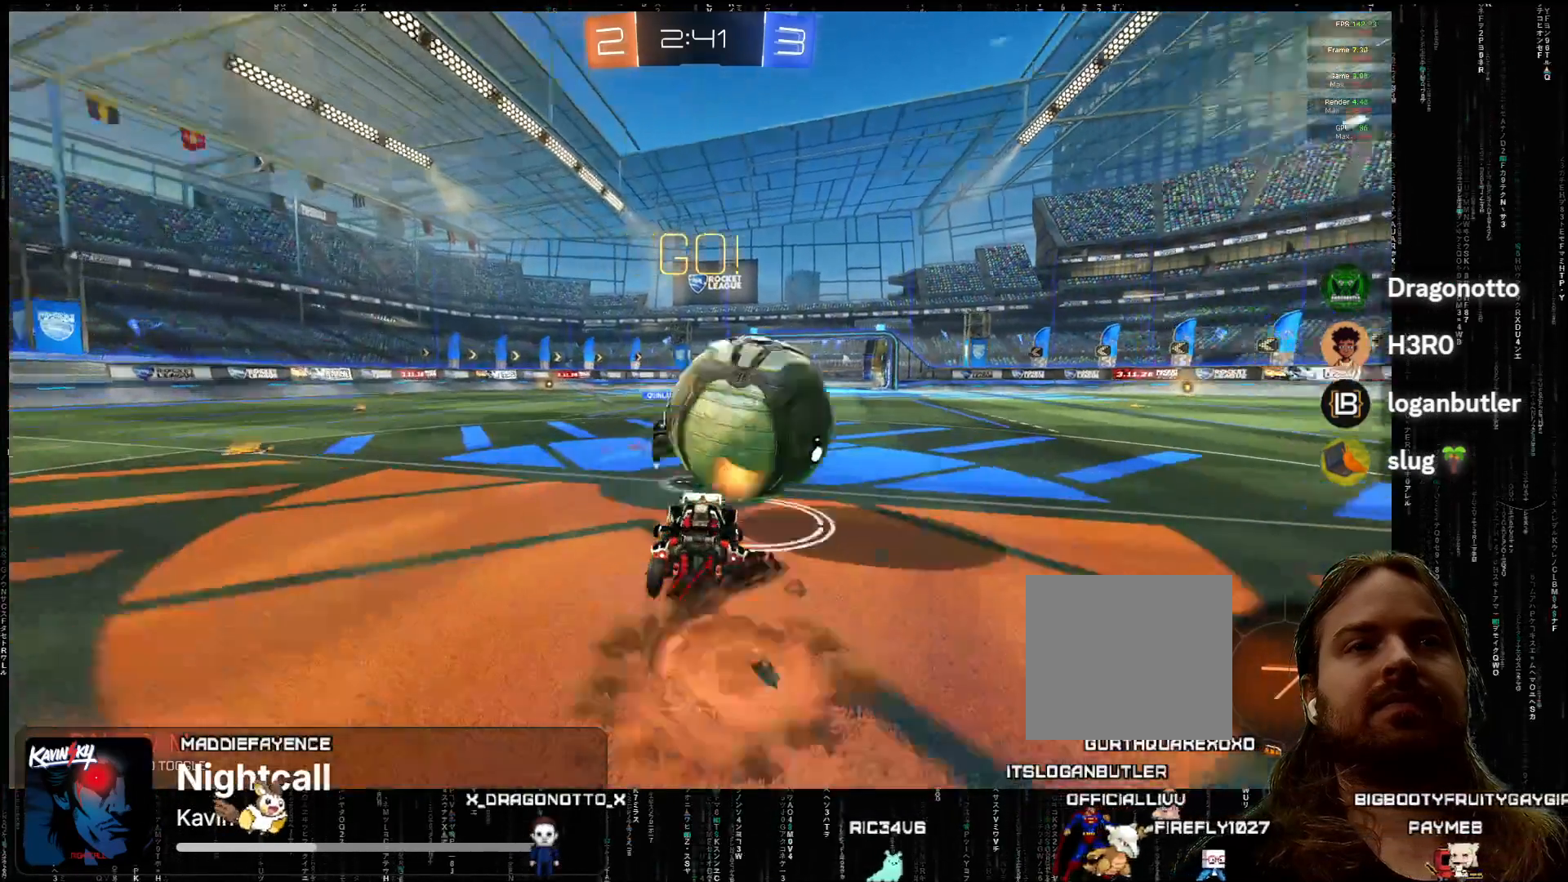
{"buttons": [], "left_stick": "left", "events": [[217, "left_stick", "center"], [283, "left_stick", "left"]]}
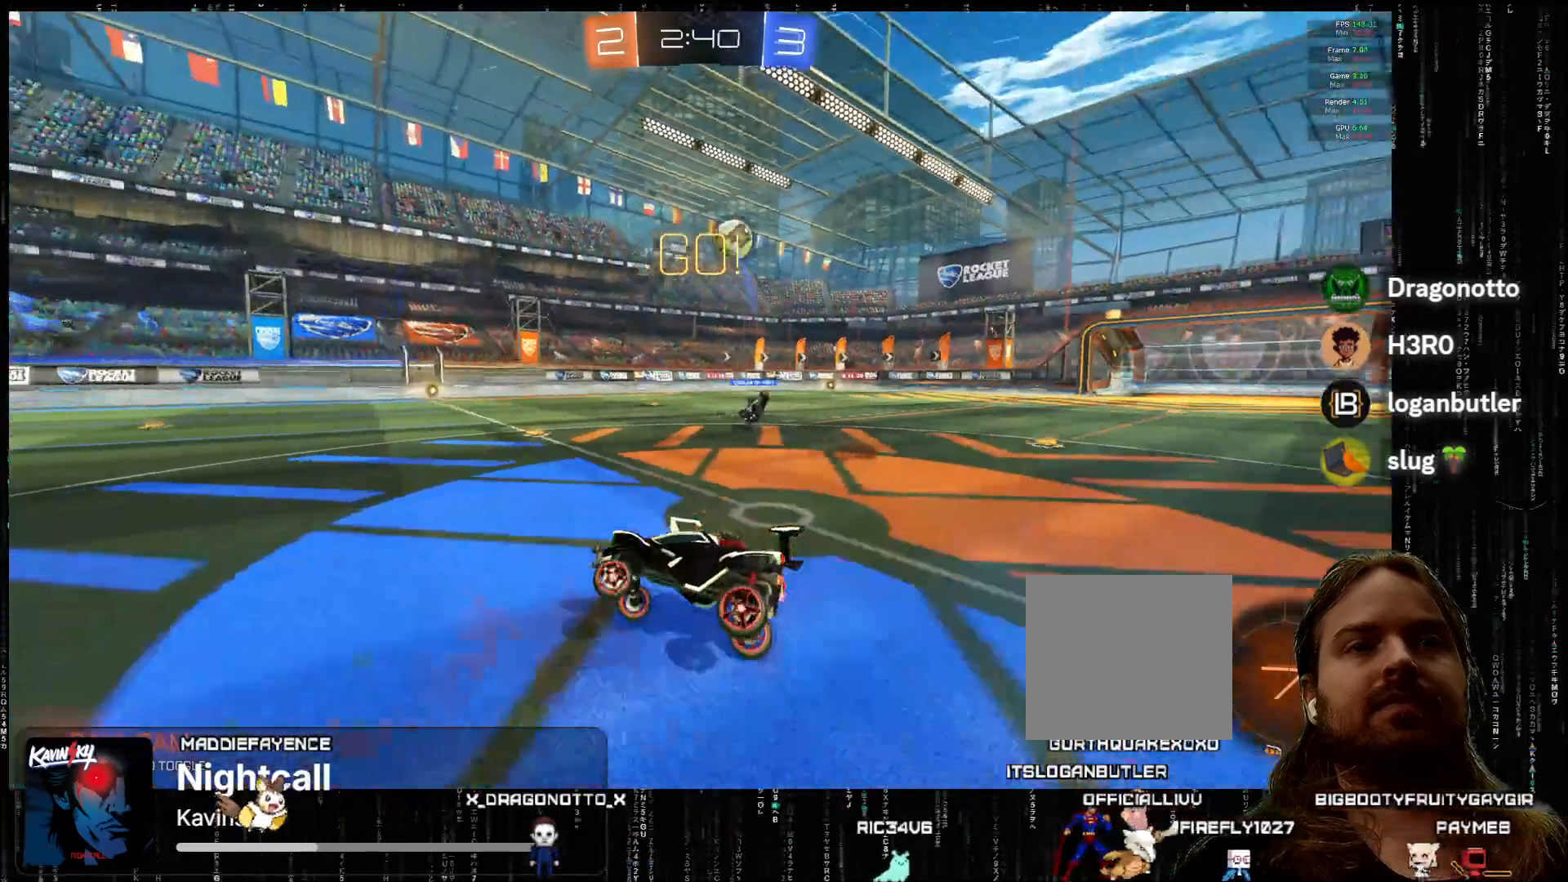
{"buttons": ["B", "R2"], "left_stick": "left", "events": [[33, "R2", "down"], [183, "B", "down"]]}
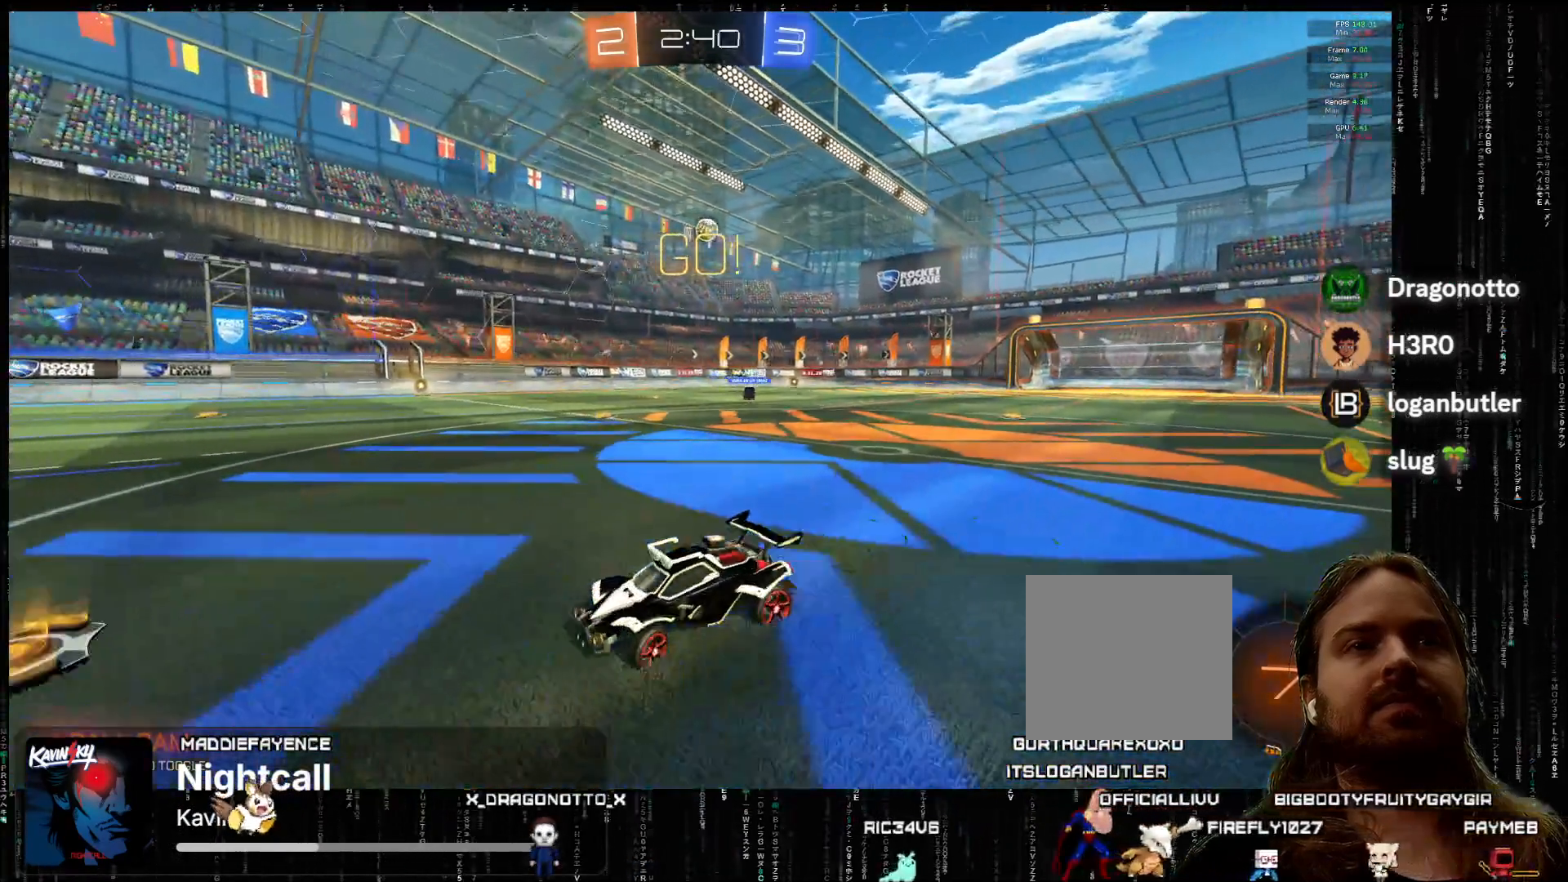
{"buttons": ["R2"], "left_stick": "left", "events": [[17, "B", "up"]]}
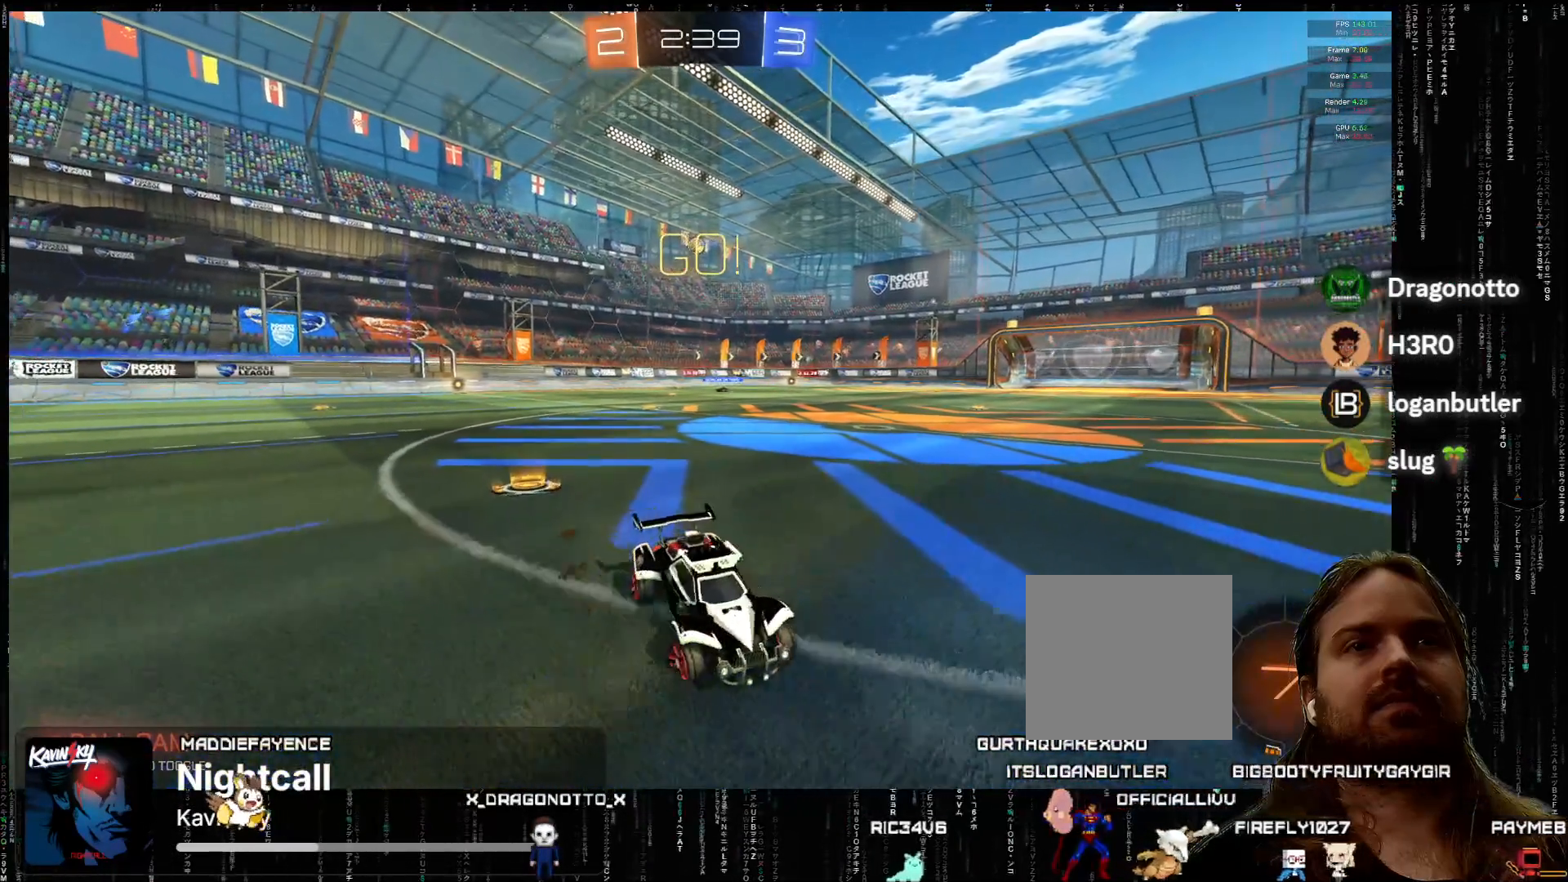
{"buttons": ["A", "R2"], "left_stick": "left", "events": [[483, "A", "down"]]}
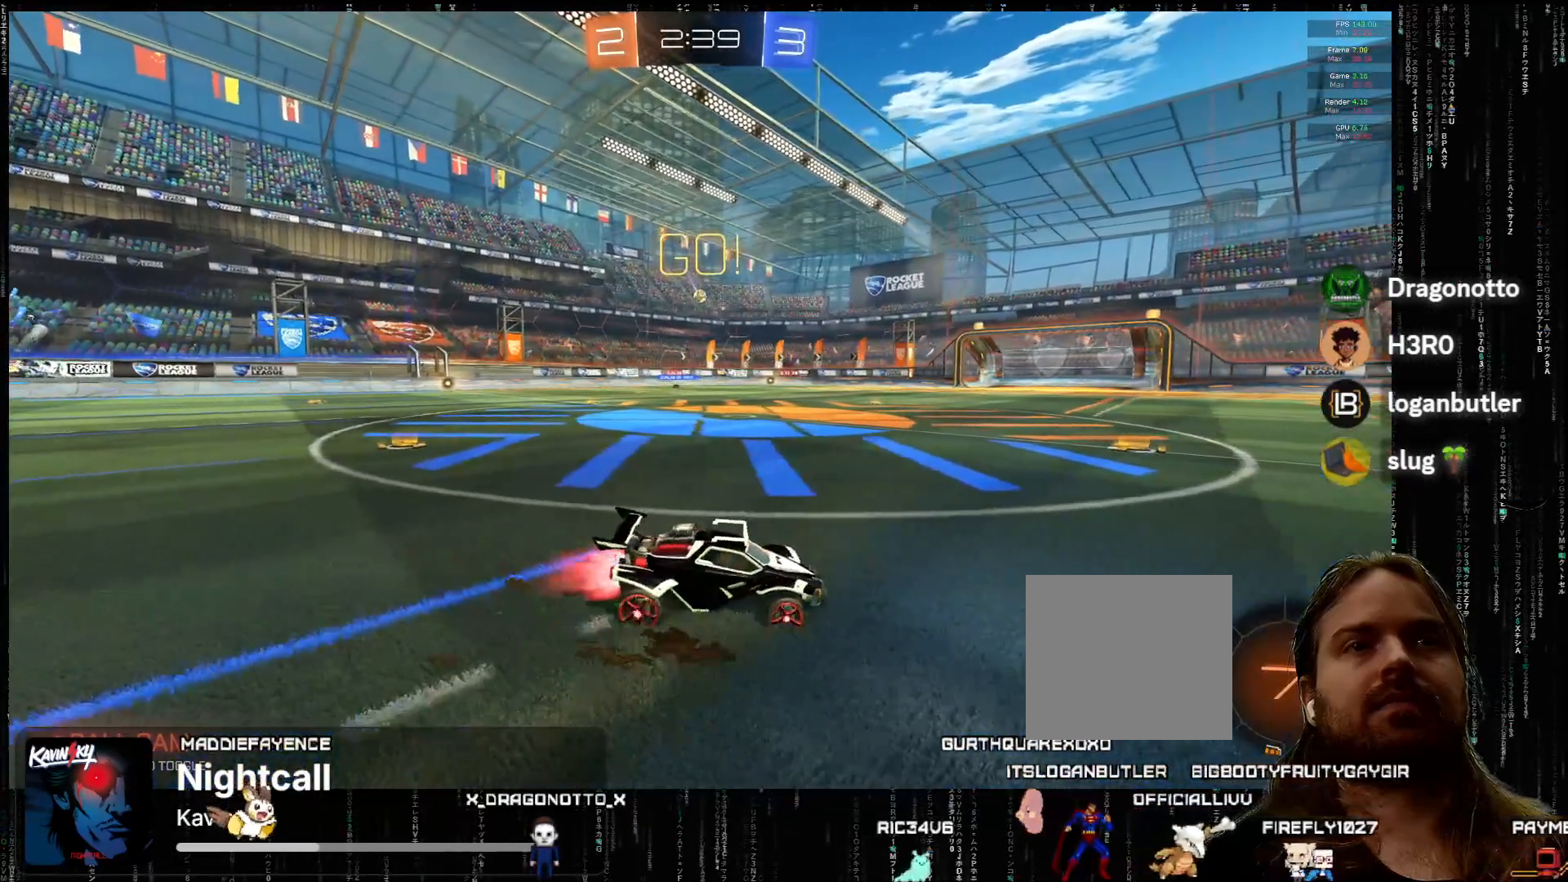
{"buttons": ["A", "R2"], "left_stick": "center", "events": [[67, "left_stick", "up-left"], [167, "X", "down"], [167, "left_stick", "up"], [267, "X", "up"], [317, "X", "down"], [417, "left_stick", "center"], [450, "X", "up"]]}
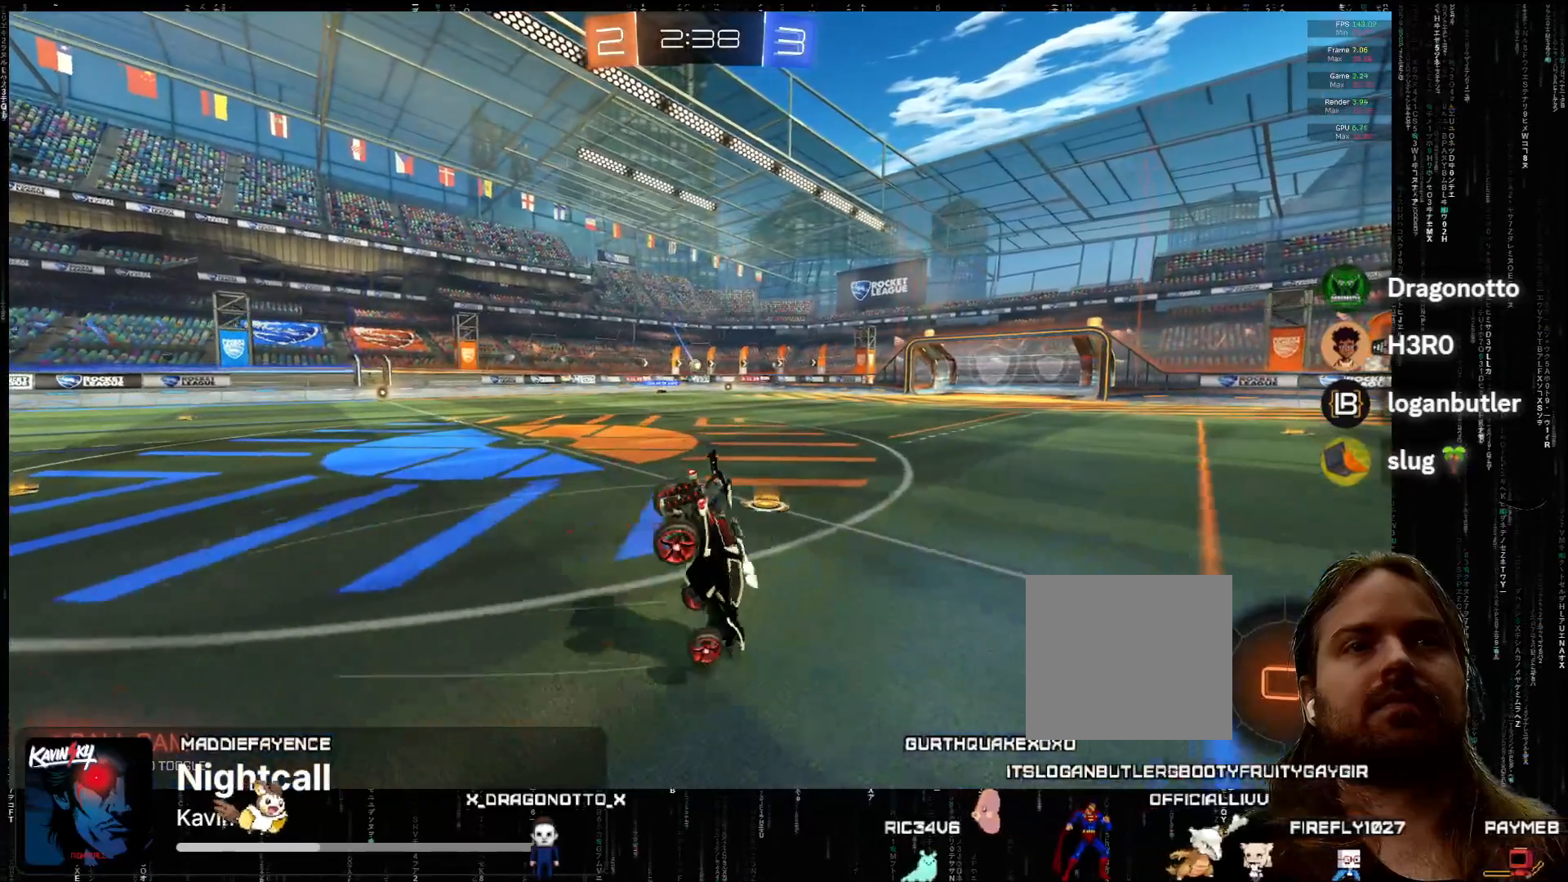
{"buttons": ["R2"], "left_stick": "center", "events": [[33, "A", "up"]]}
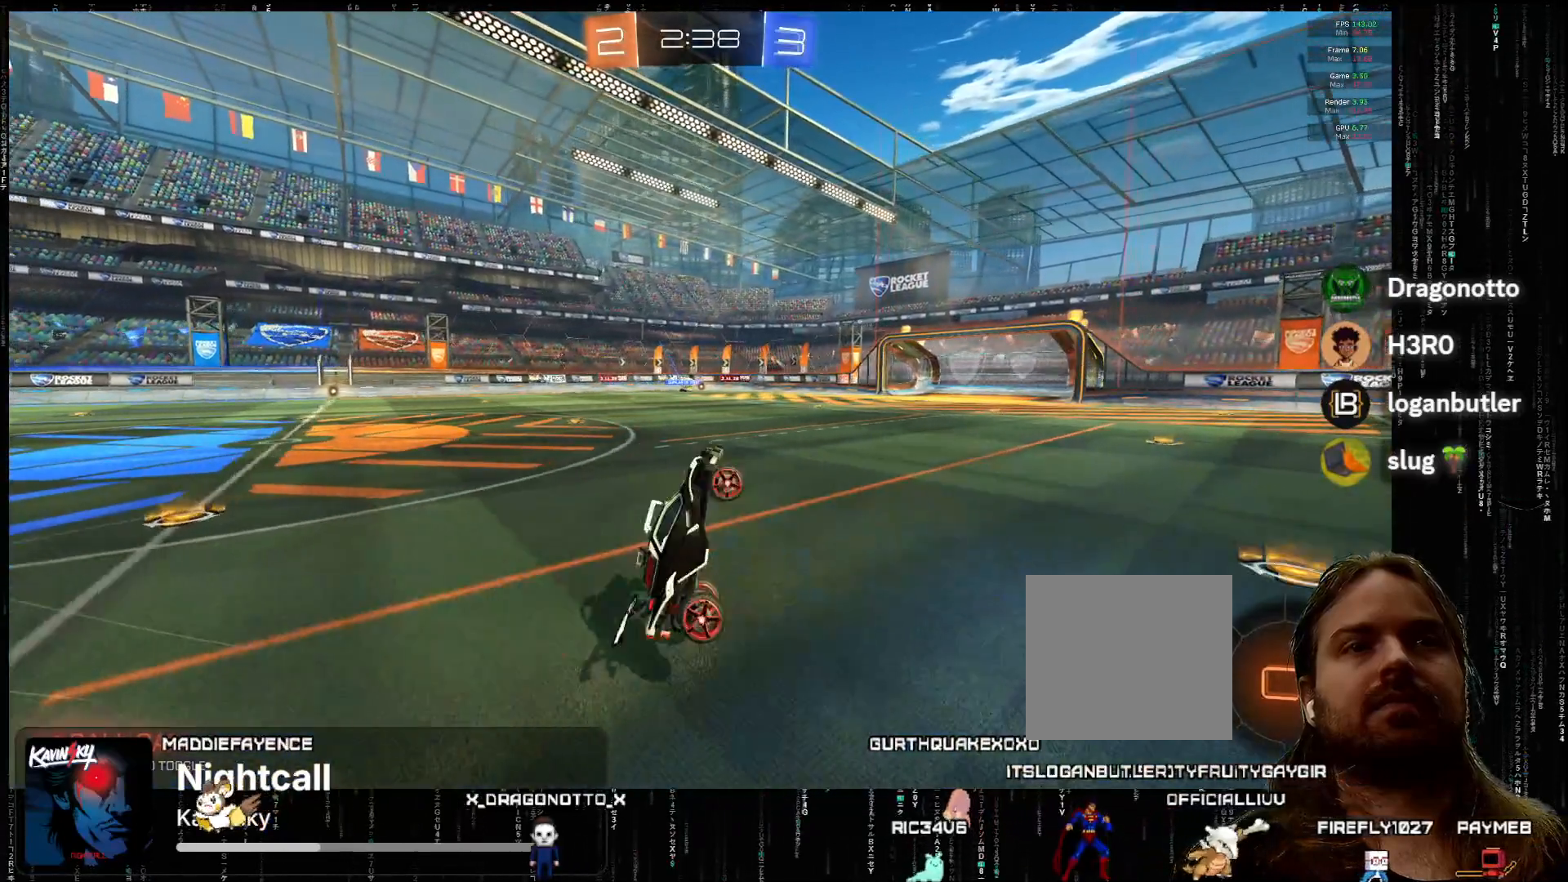
{"buttons": ["A", "R2"], "left_stick": "center", "events": [[500, "A", "down"]]}
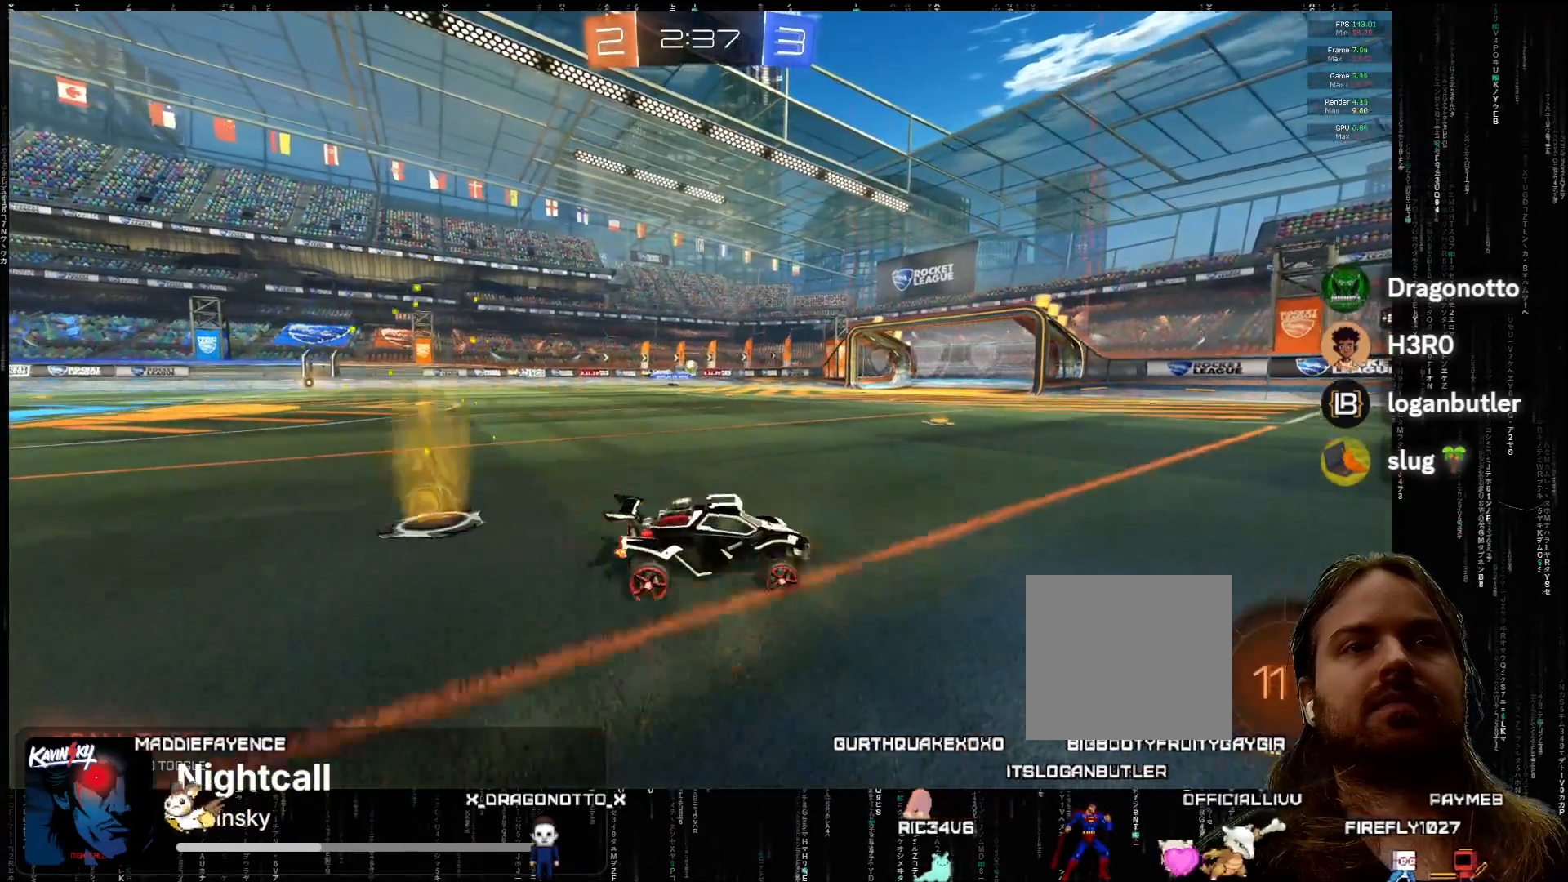
{"buttons": ["A", "R2"], "left_stick": "center", "events": []}
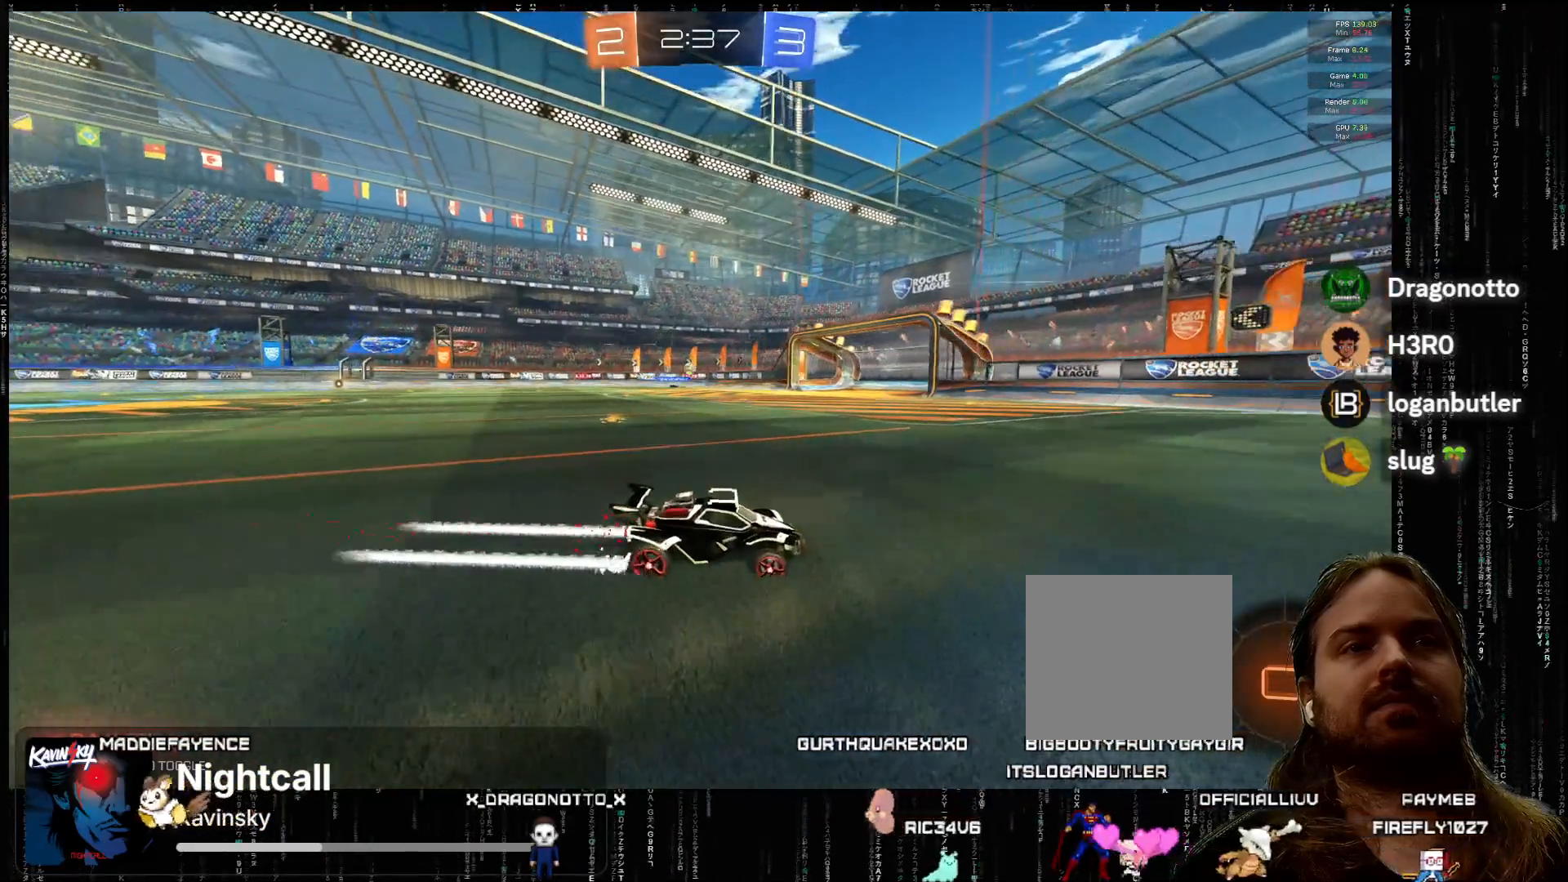
{"buttons": ["R2"], "left_stick": "center", "events": [[17, "left_stick", "left"], [133, "left_stick", "center"], [250, "A", "up"], [250, "left_stick", "left"], [467, "left_stick", "center"]]}
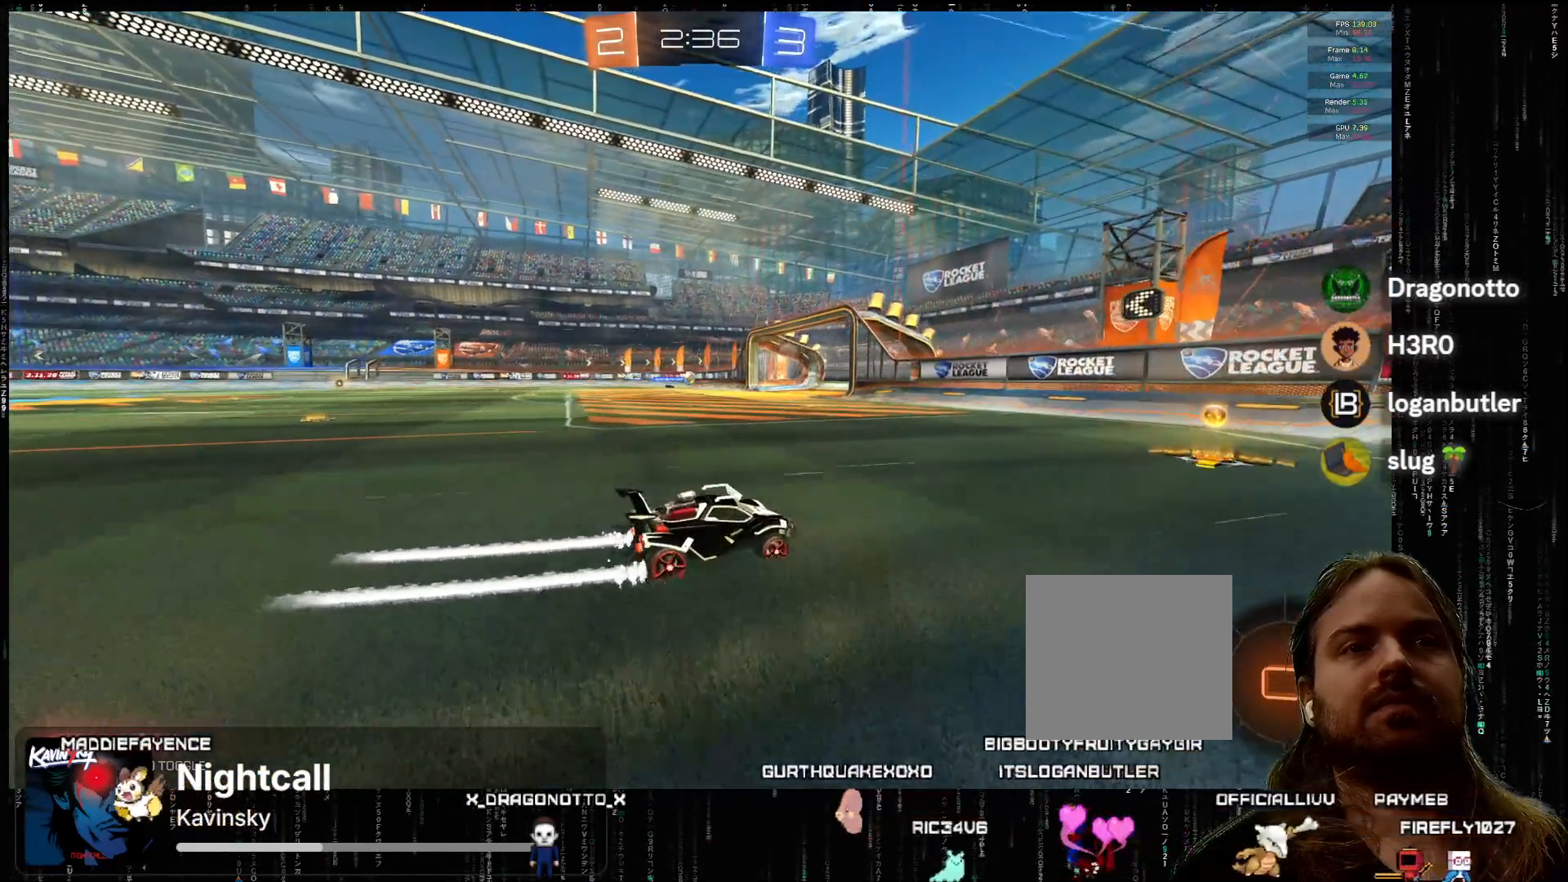
{"buttons": ["A", "R2"], "left_stick": "left", "events": [[167, "left_stick", "left"], [383, "A", "down"]]}
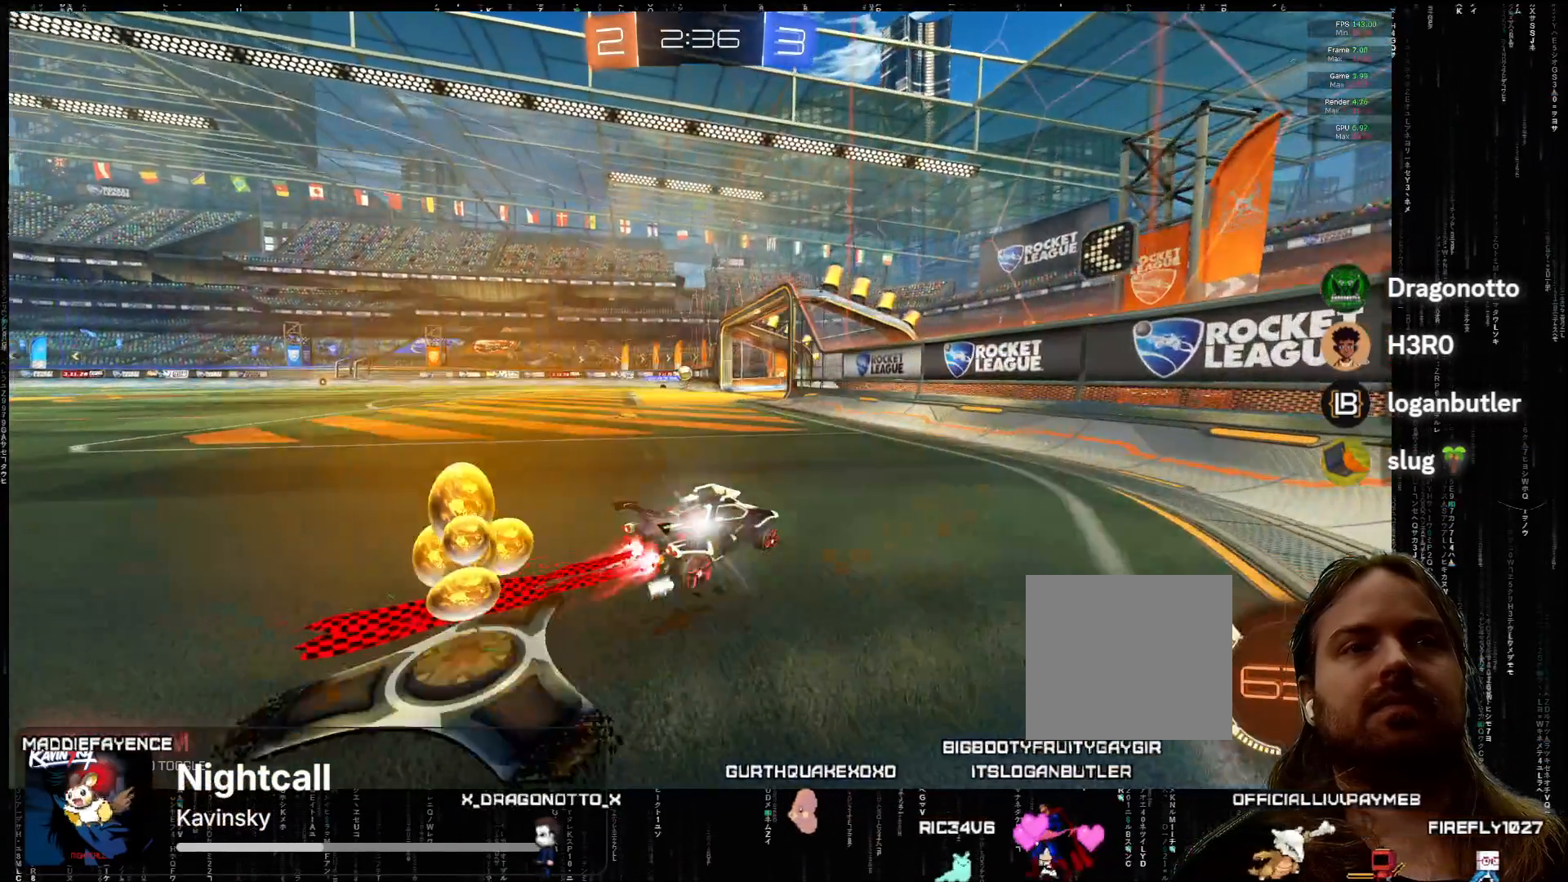
{"buttons": ["A", "R2"], "left_stick": "left", "events": [[17, "left_stick", "down-left"], [350, "left_stick", "center"], [417, "left_stick", "left"]]}
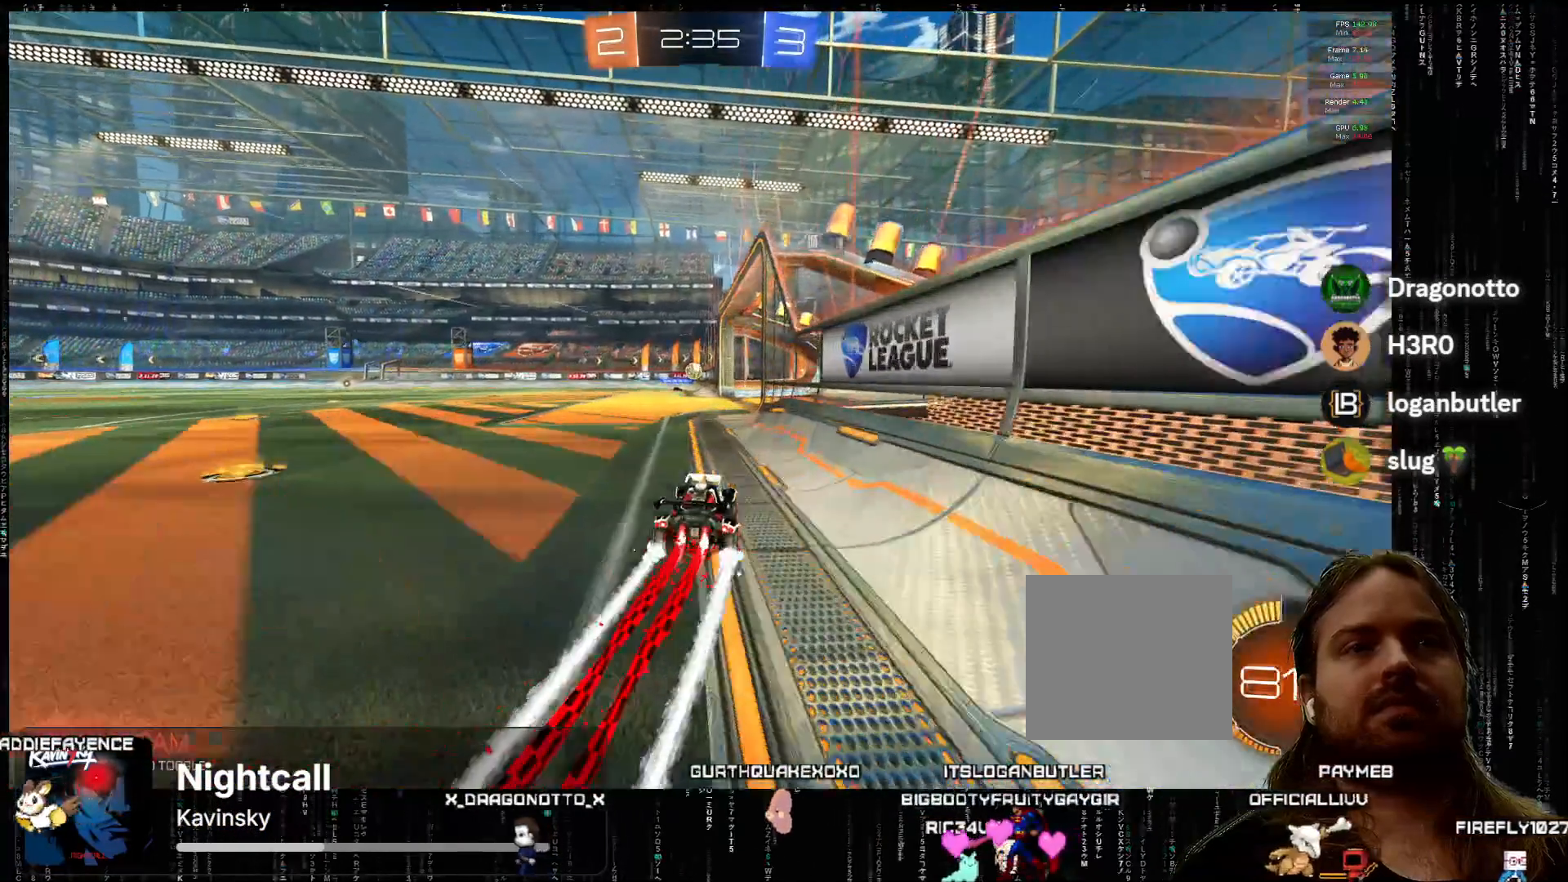
{"buttons": ["R2"], "left_stick": "center", "events": [[17, "left_stick", "center"], [33, "A", "up"]]}
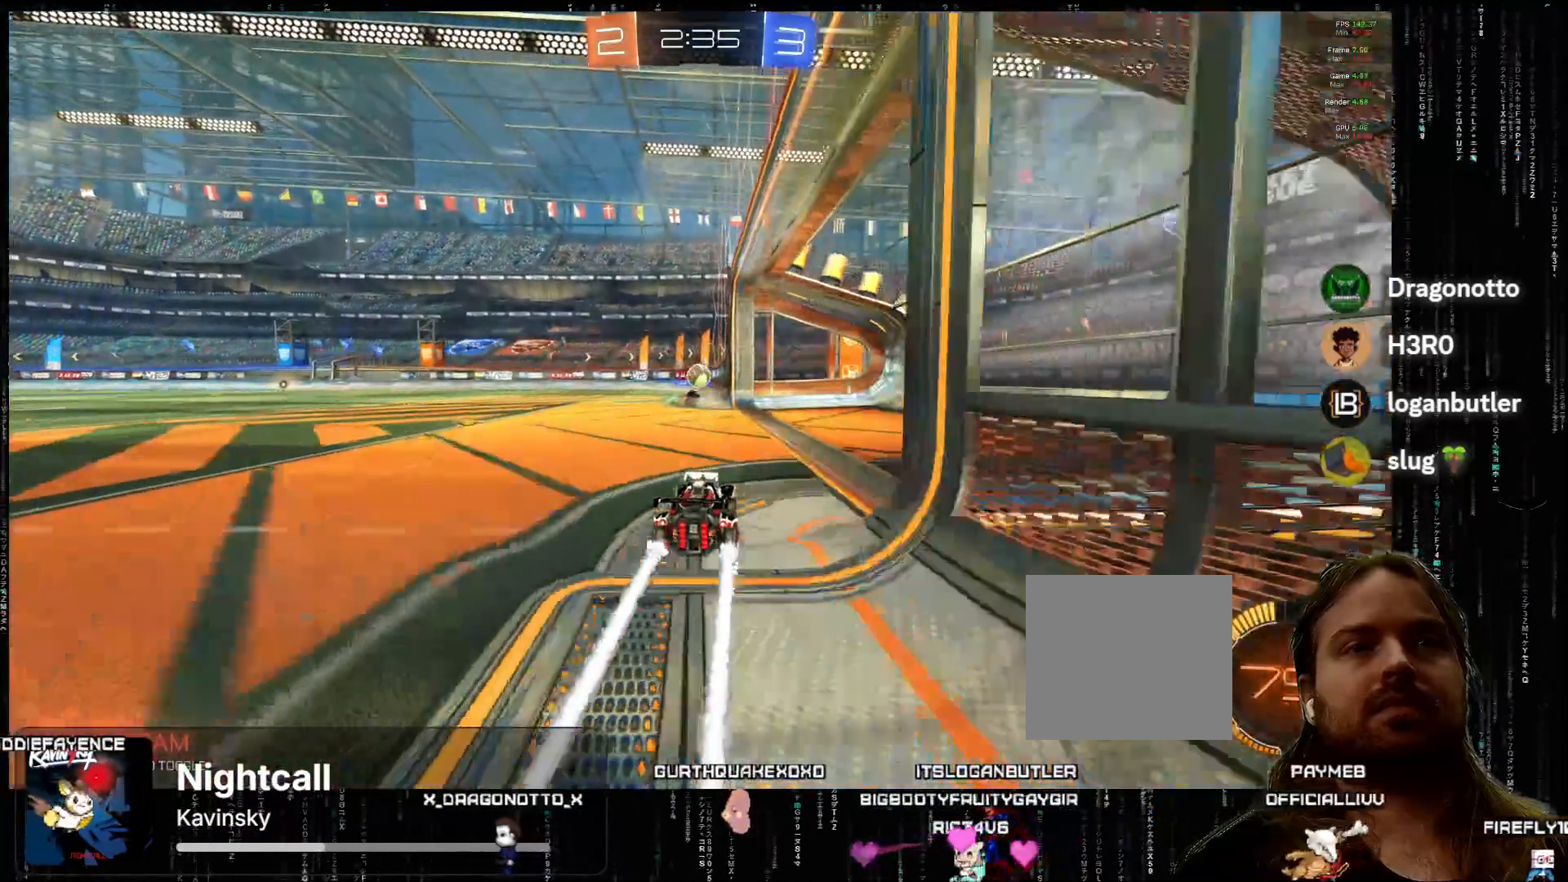
{"buttons": ["X"], "left_stick": "down-left", "events": [[50, "R2", "up"], [367, "left_stick", "down-left"], [433, "X", "down"]]}
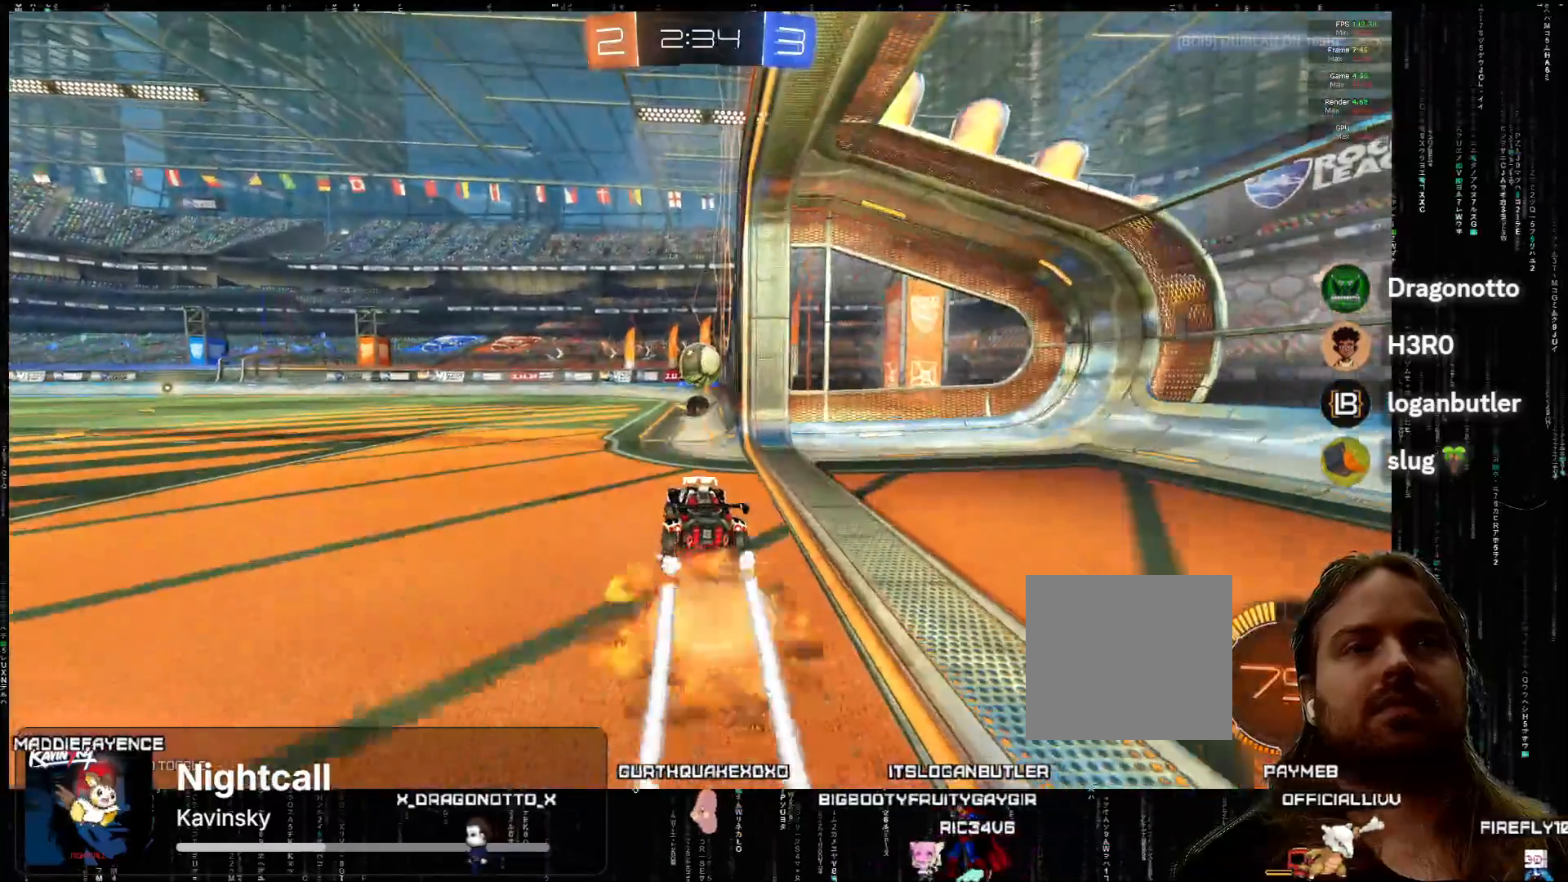
{"buttons": [], "left_stick": "right", "events": [[33, "left_stick", "center"], [400, "left_stick", "right"], [417, "X", "up"]]}
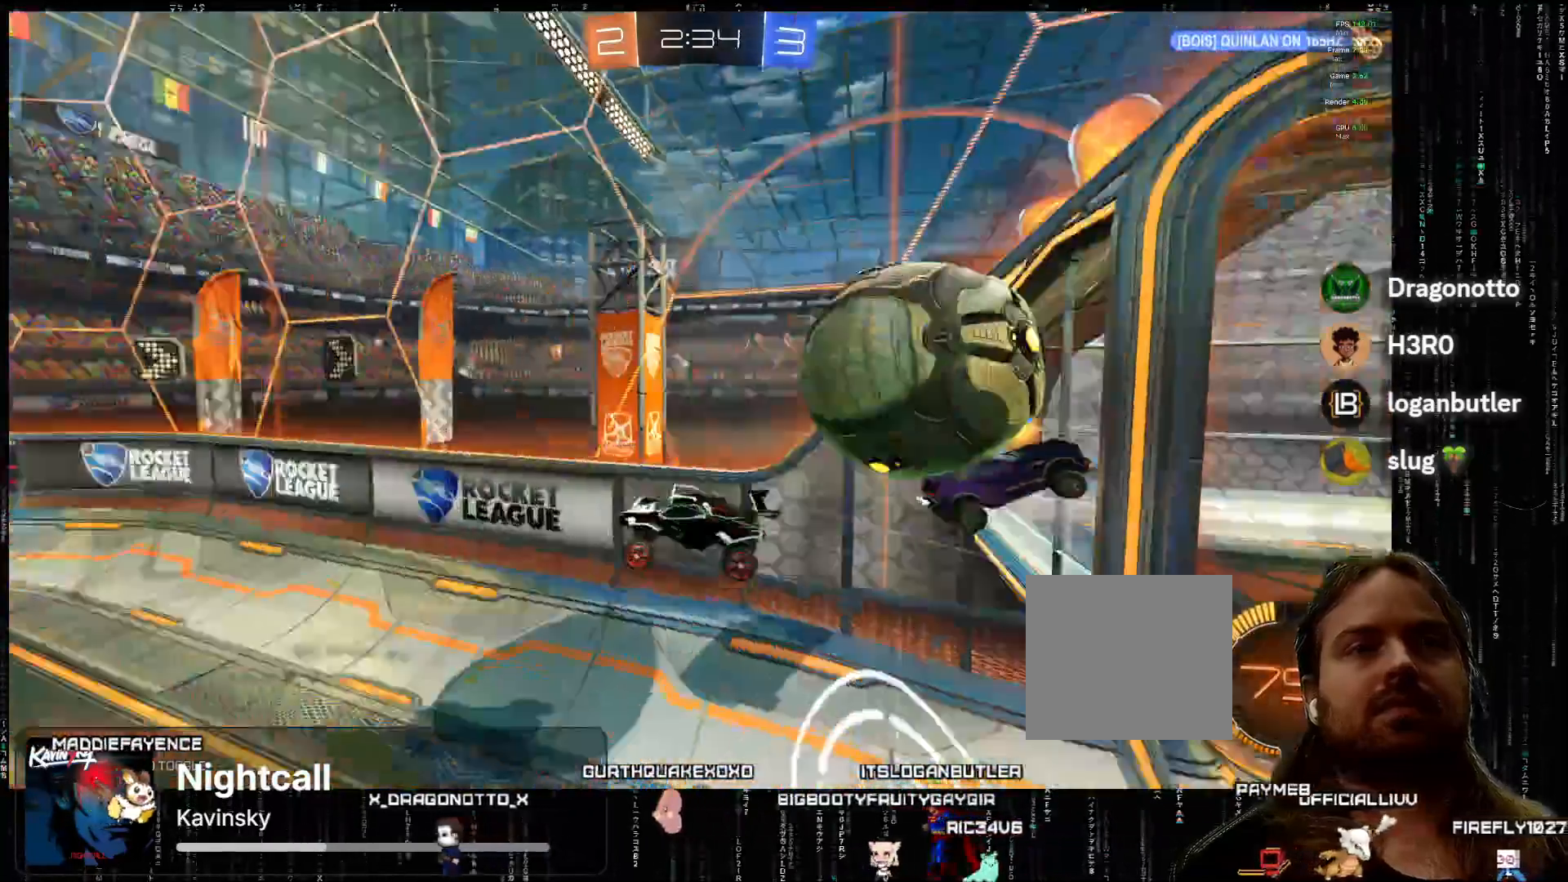
{"buttons": [], "left_stick": "left", "events": [[117, "left_stick", "left"], [233, "L2", "down"], [350, "X", "down"], [400, "L2", "up"], [500, "X", "up"]]}
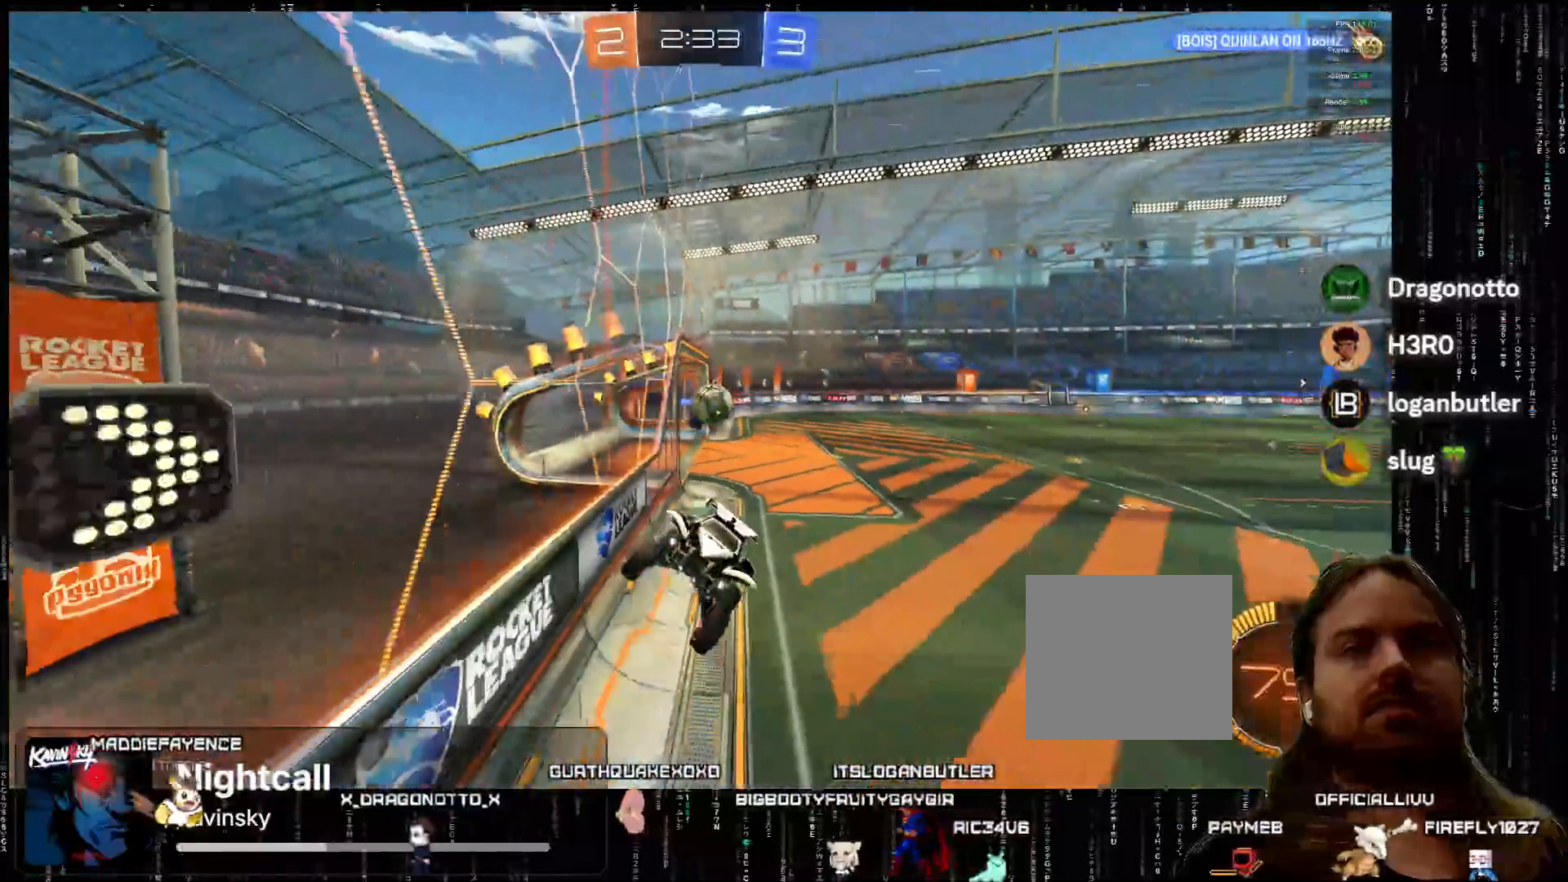
{"buttons": ["R2"], "left_stick": "left", "events": [[67, "R2", "down"], [200, "B", "down"], [200, "X", "down"], [350, "B", "up"], [350, "X", "up"]]}
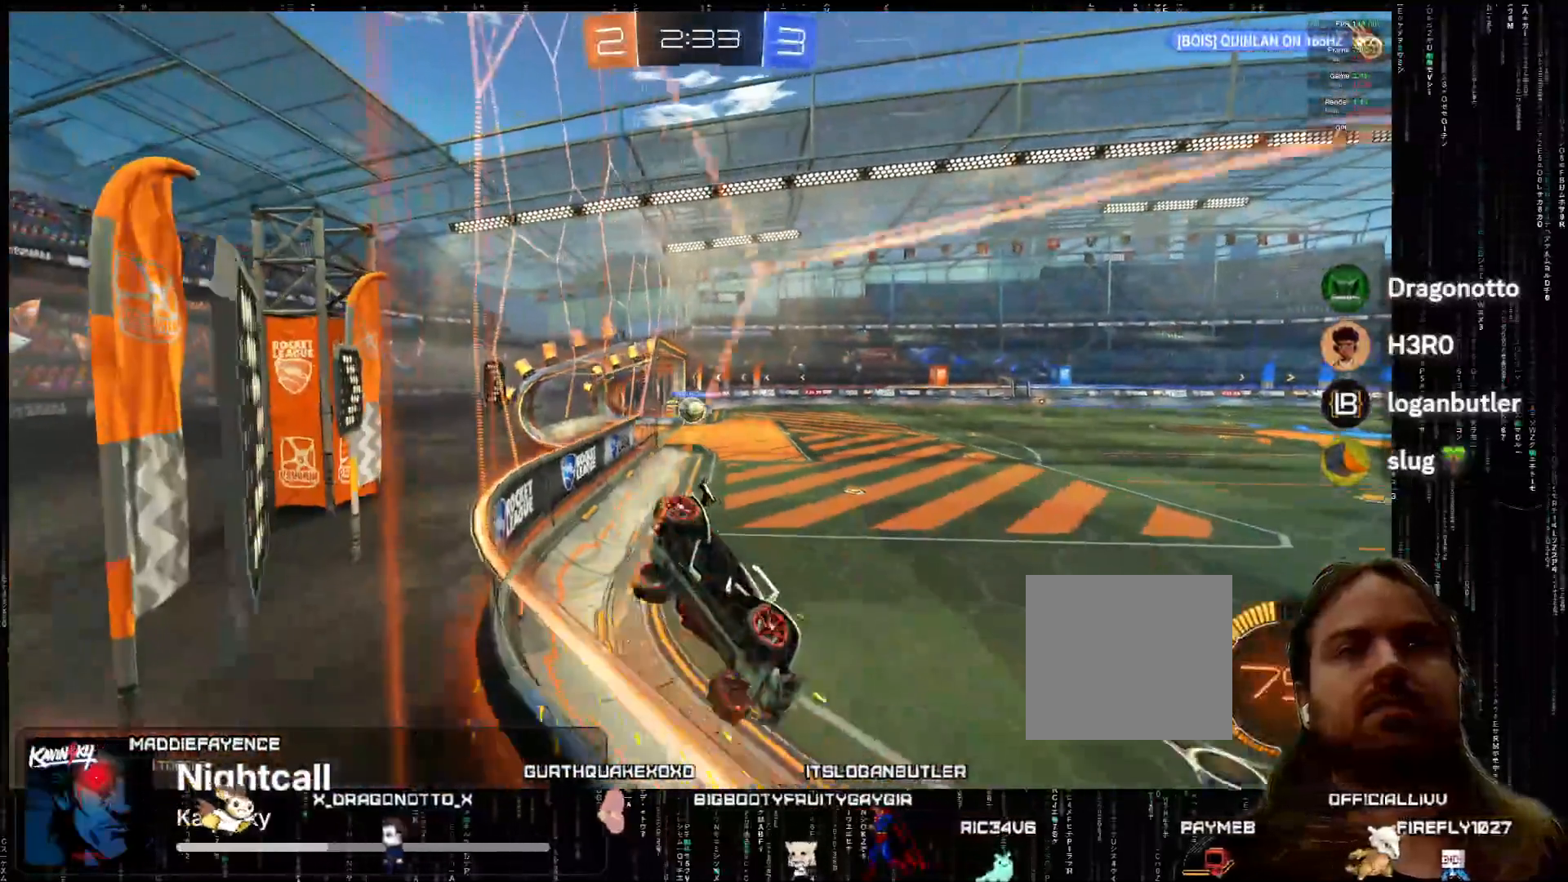
{"buttons": ["A", "R2"], "left_stick": "left", "events": [[100, "A", "down"], [150, "A", "up"], [317, "A", "down"]]}
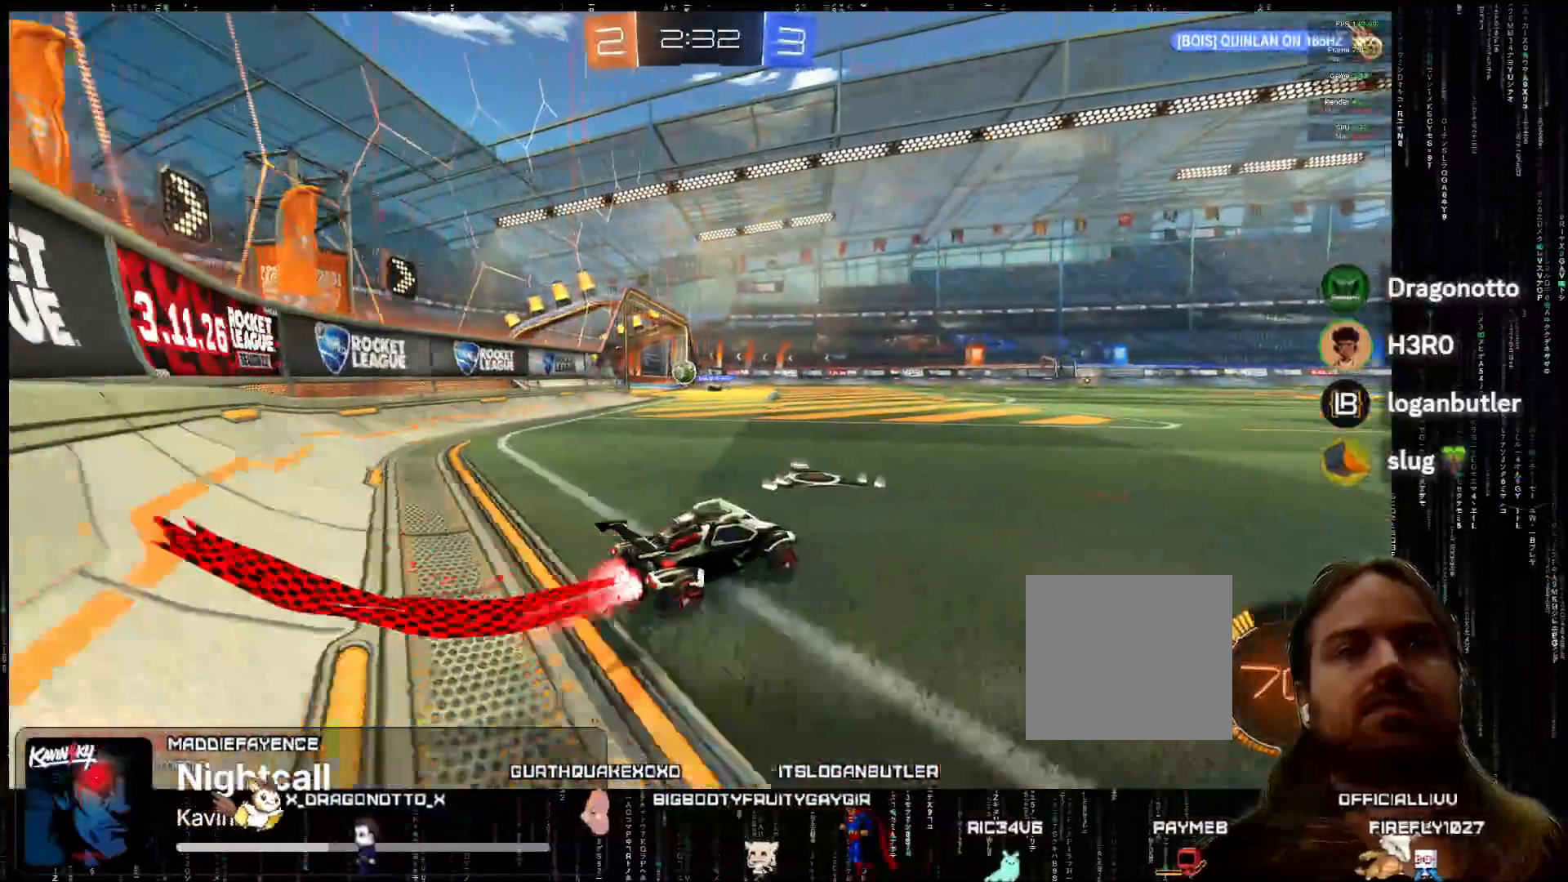
{"buttons": ["A", "R2"], "left_stick": "left", "events": []}
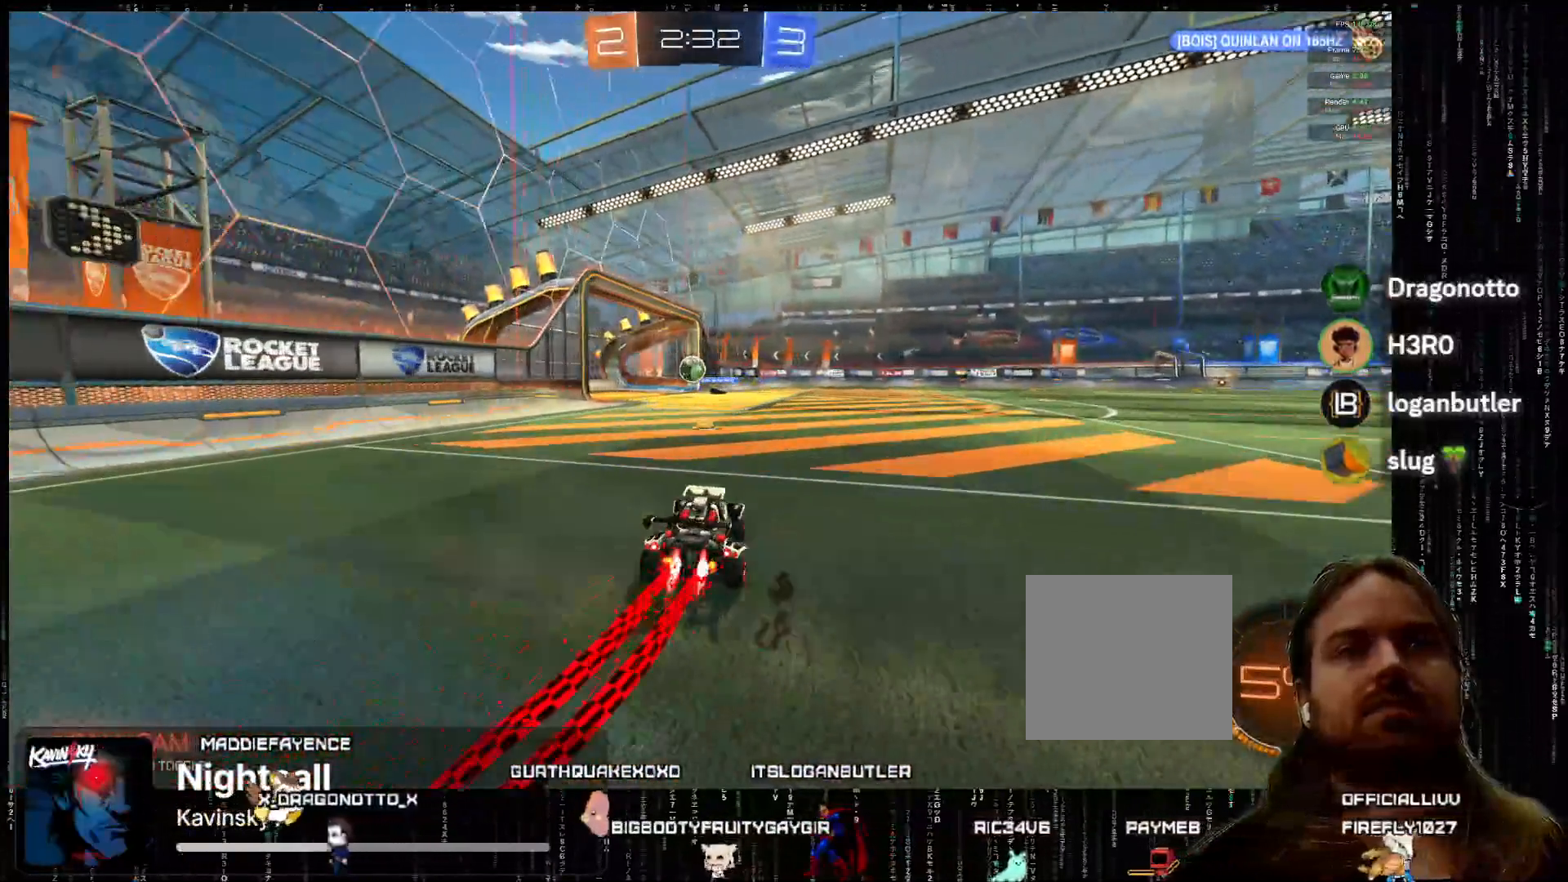
{"buttons": [], "left_stick": "center", "events": [[183, "left_stick", "center"], [400, "A", "up"], [467, "R2", "up"]]}
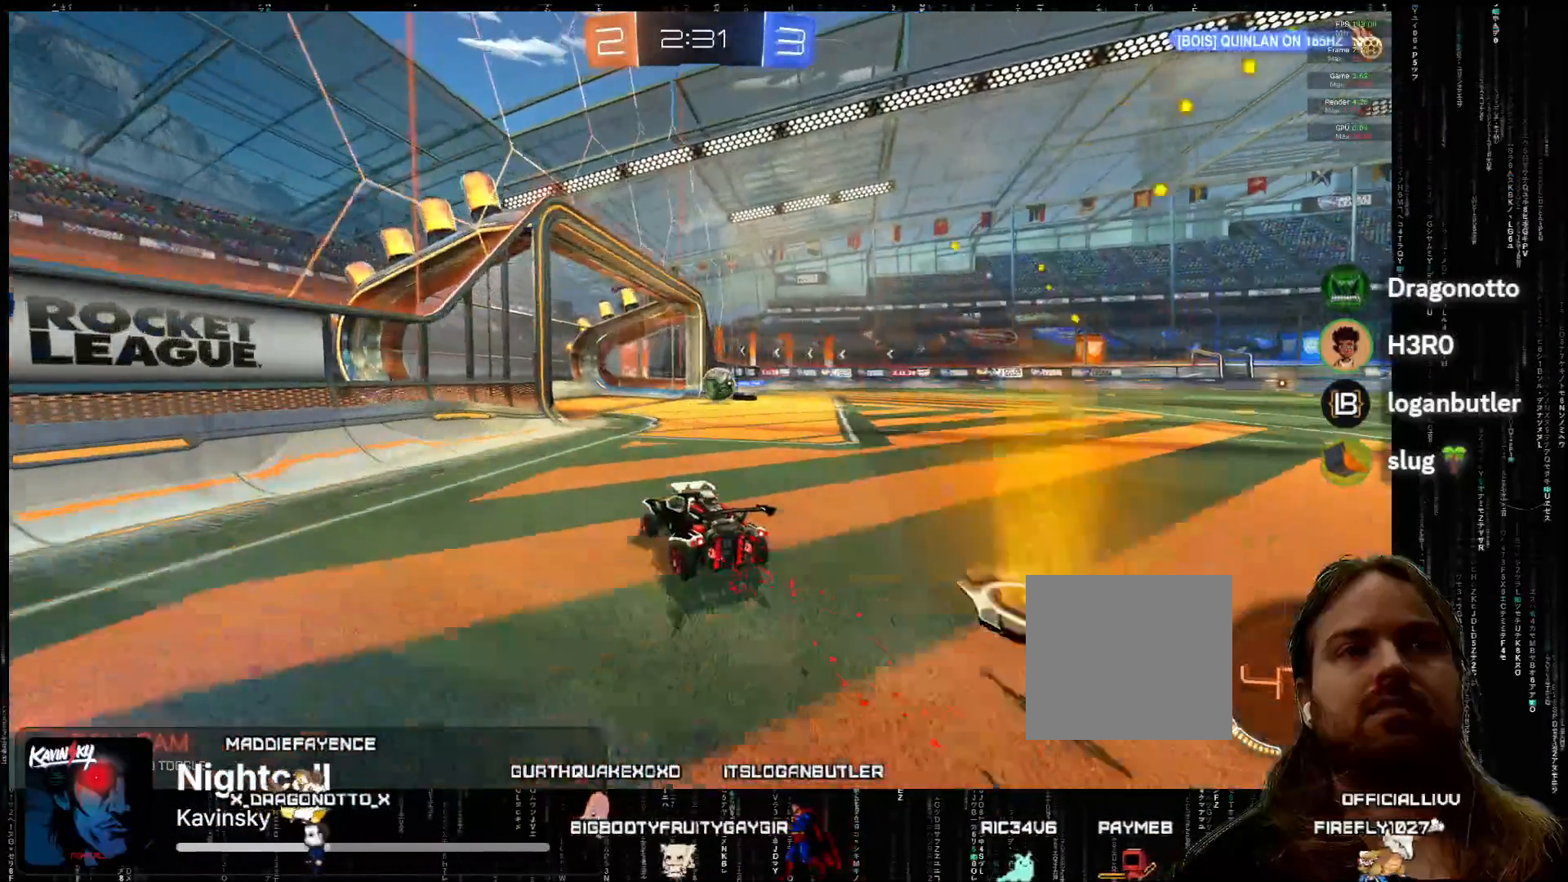
{"buttons": [], "left_stick": "center", "events": []}
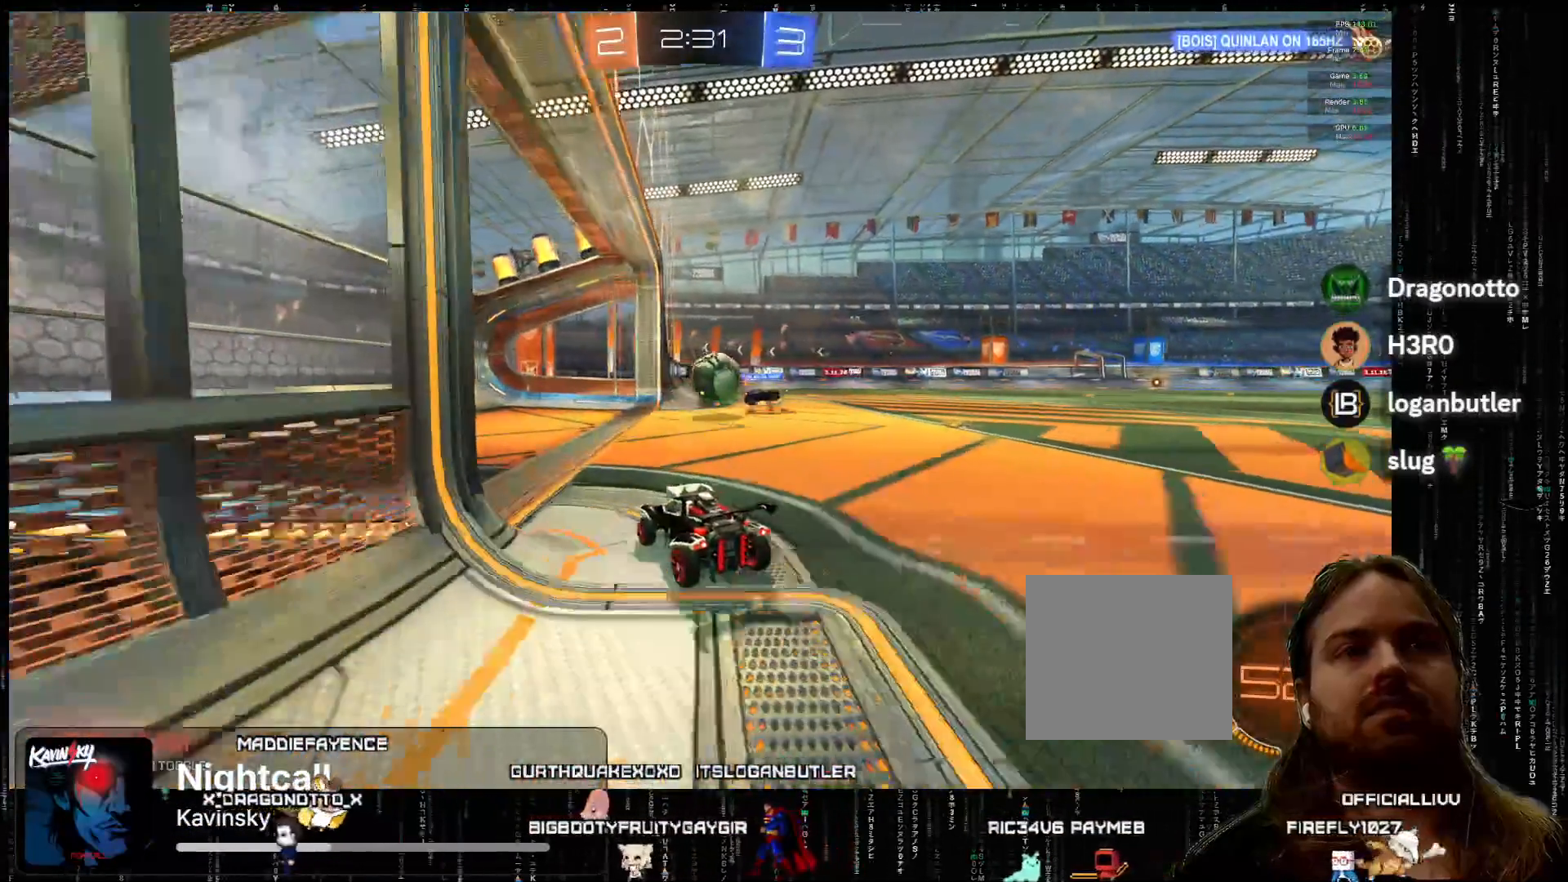
{"buttons": [], "left_stick": "center", "events": []}
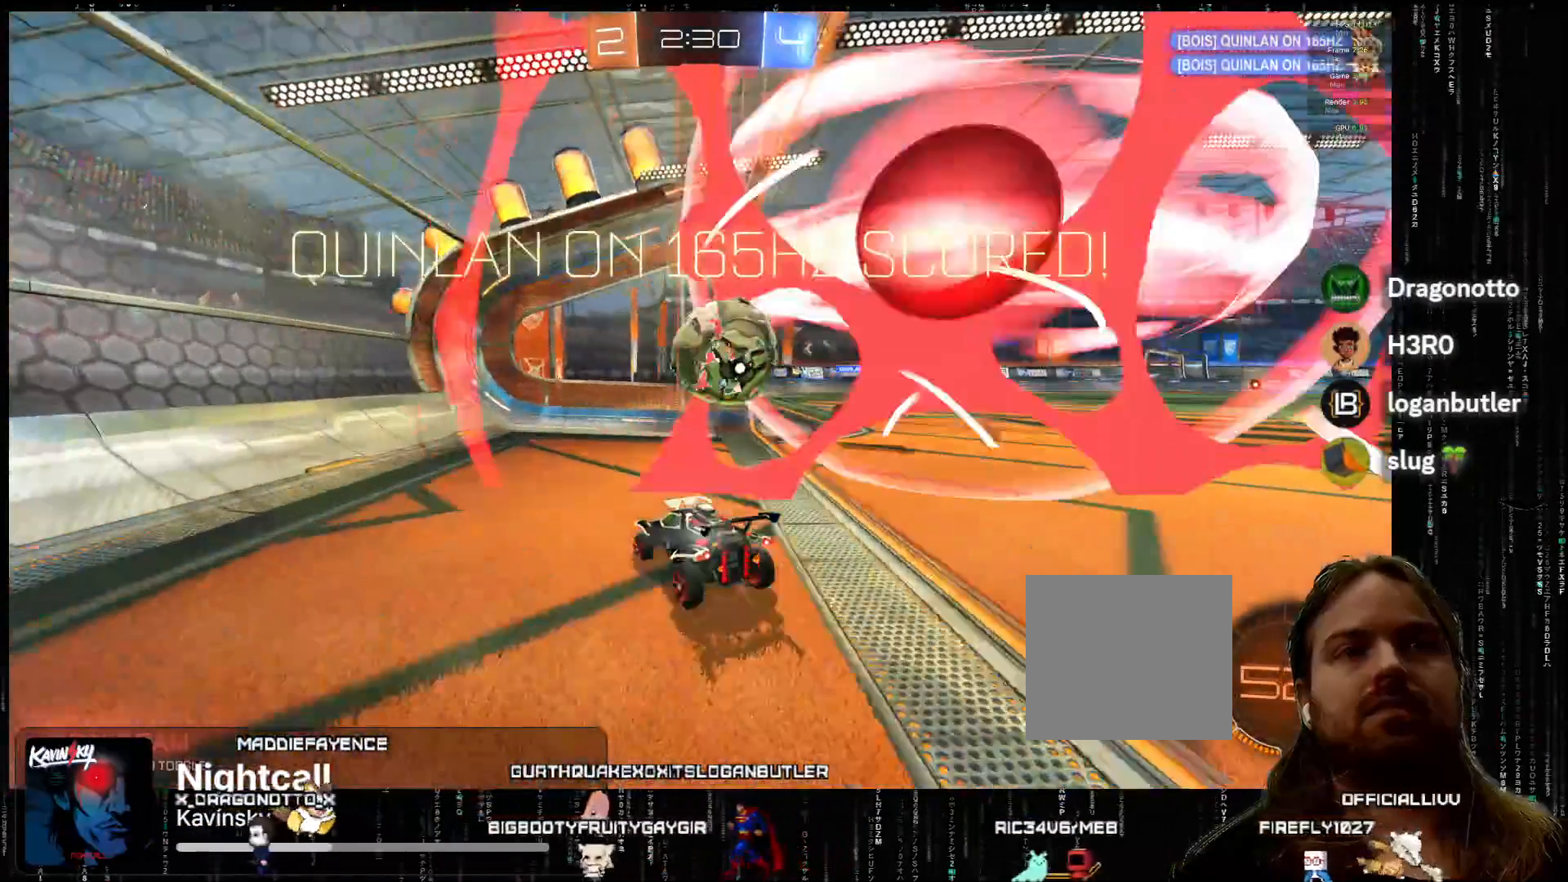
{"buttons": [], "left_stick": "center", "events": []}
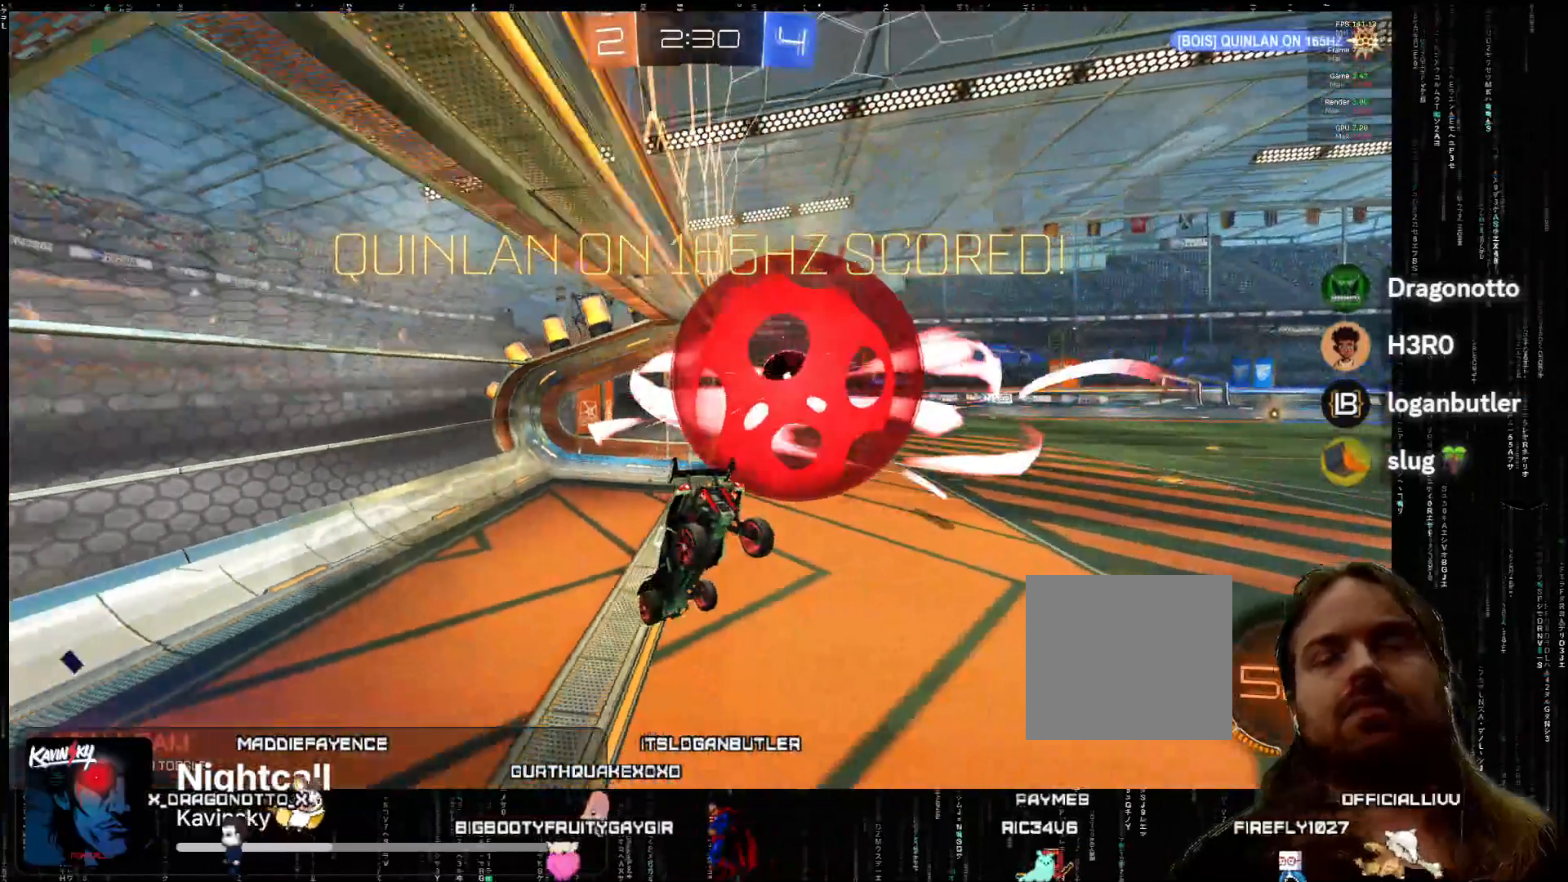
{"buttons": [], "left_stick": "center", "events": []}
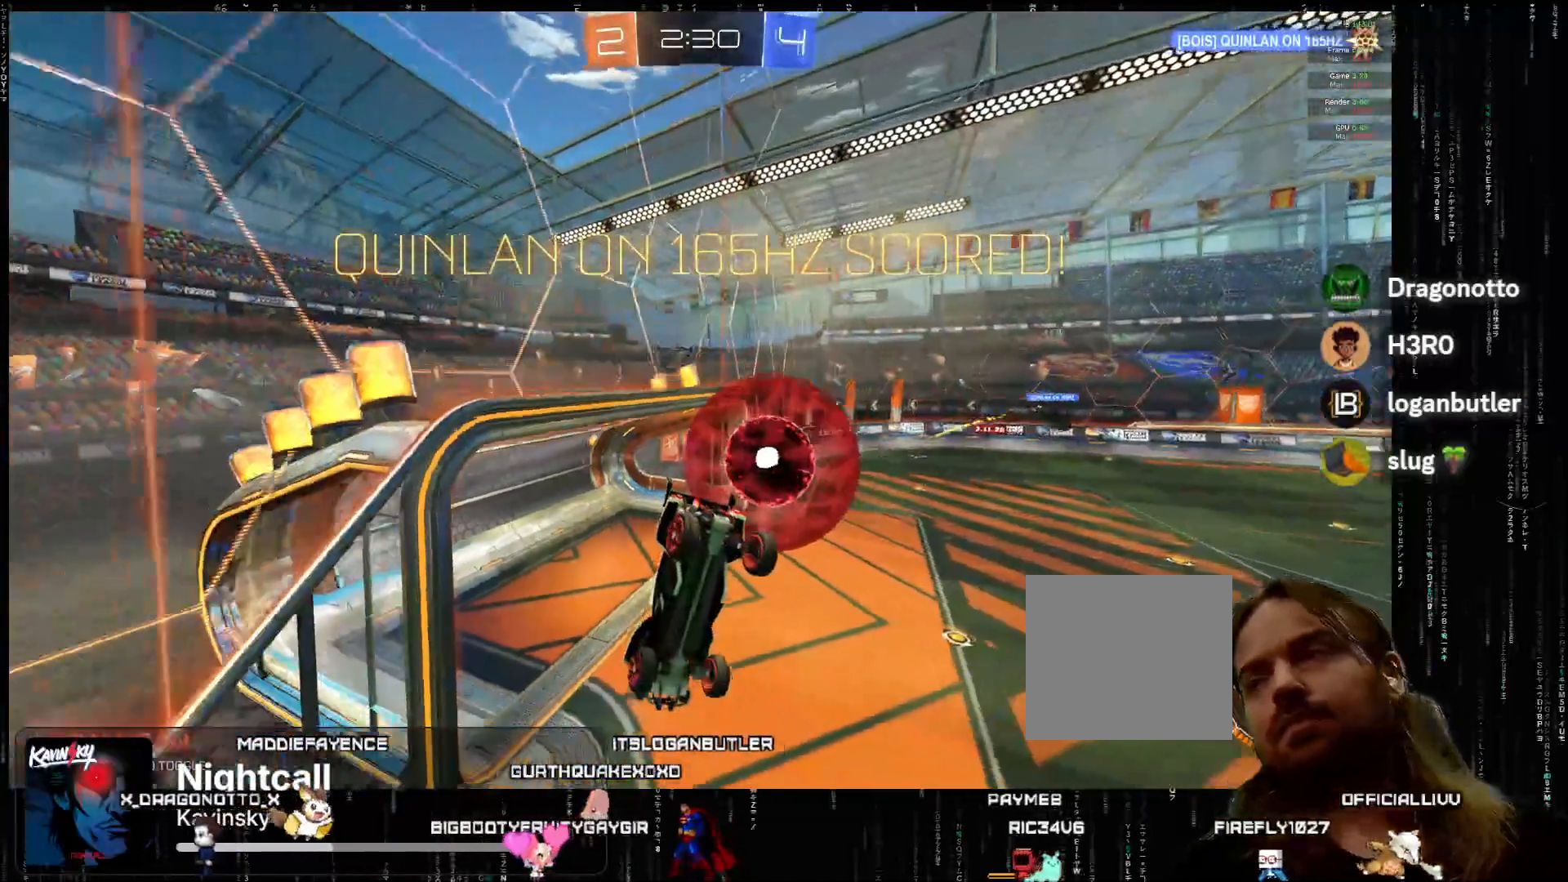
{"buttons": [], "left_stick": "center", "events": []}